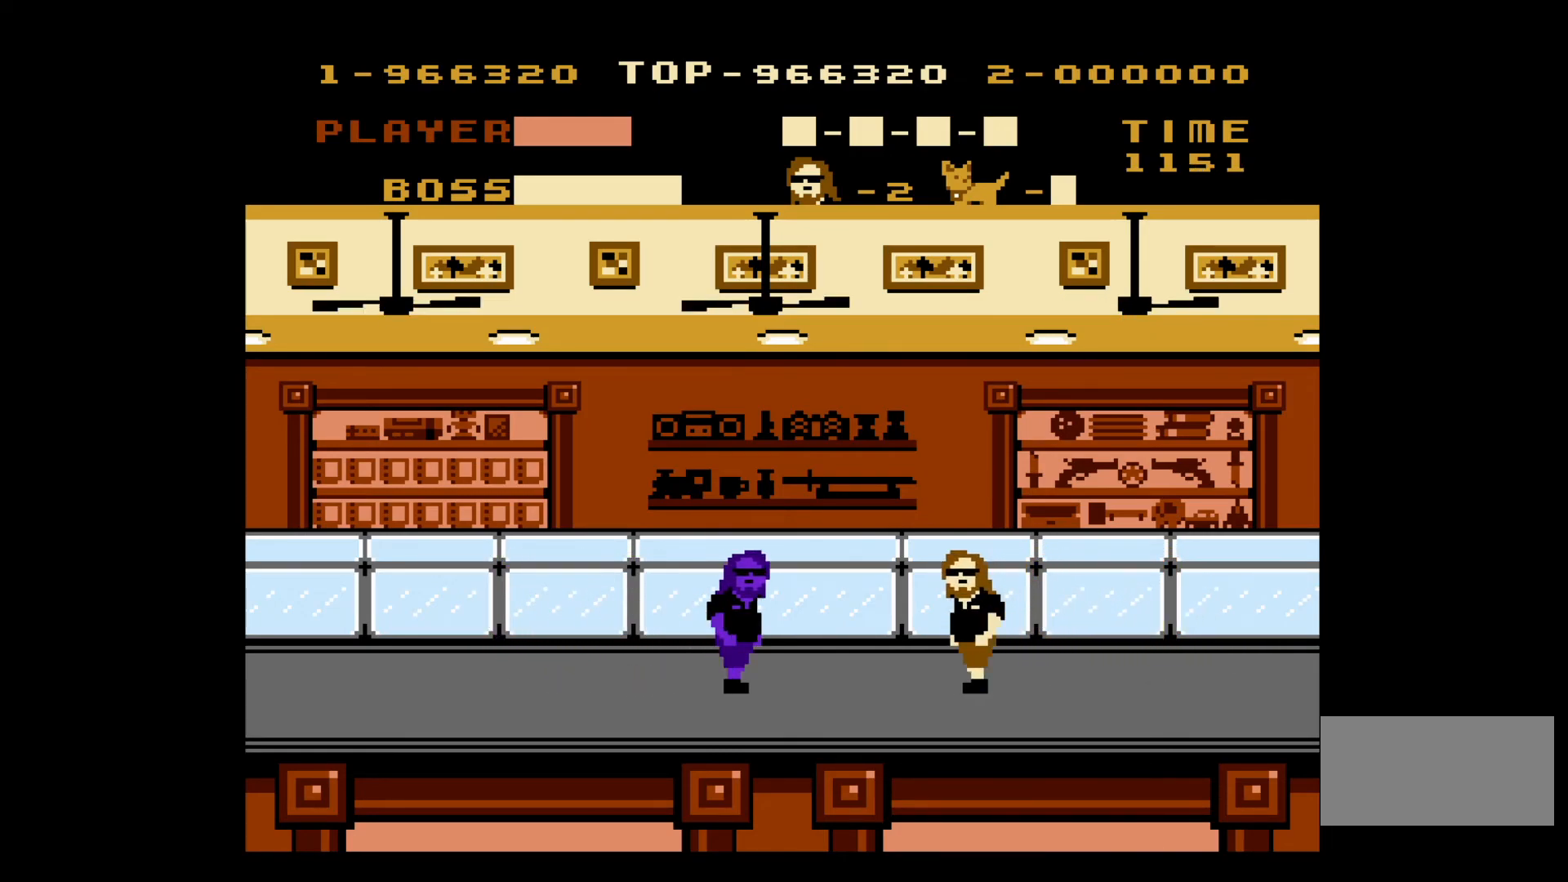
Gameplay with a controller (Nintendo layout); each line is a JSON object with the inputs held at the frame after it. "events" lists button and stick changes between this image and that frame as [ms after this image, input, new state], when the widget could be followed in between. Not read: L3 R3.
{"buttons": [], "events": []}
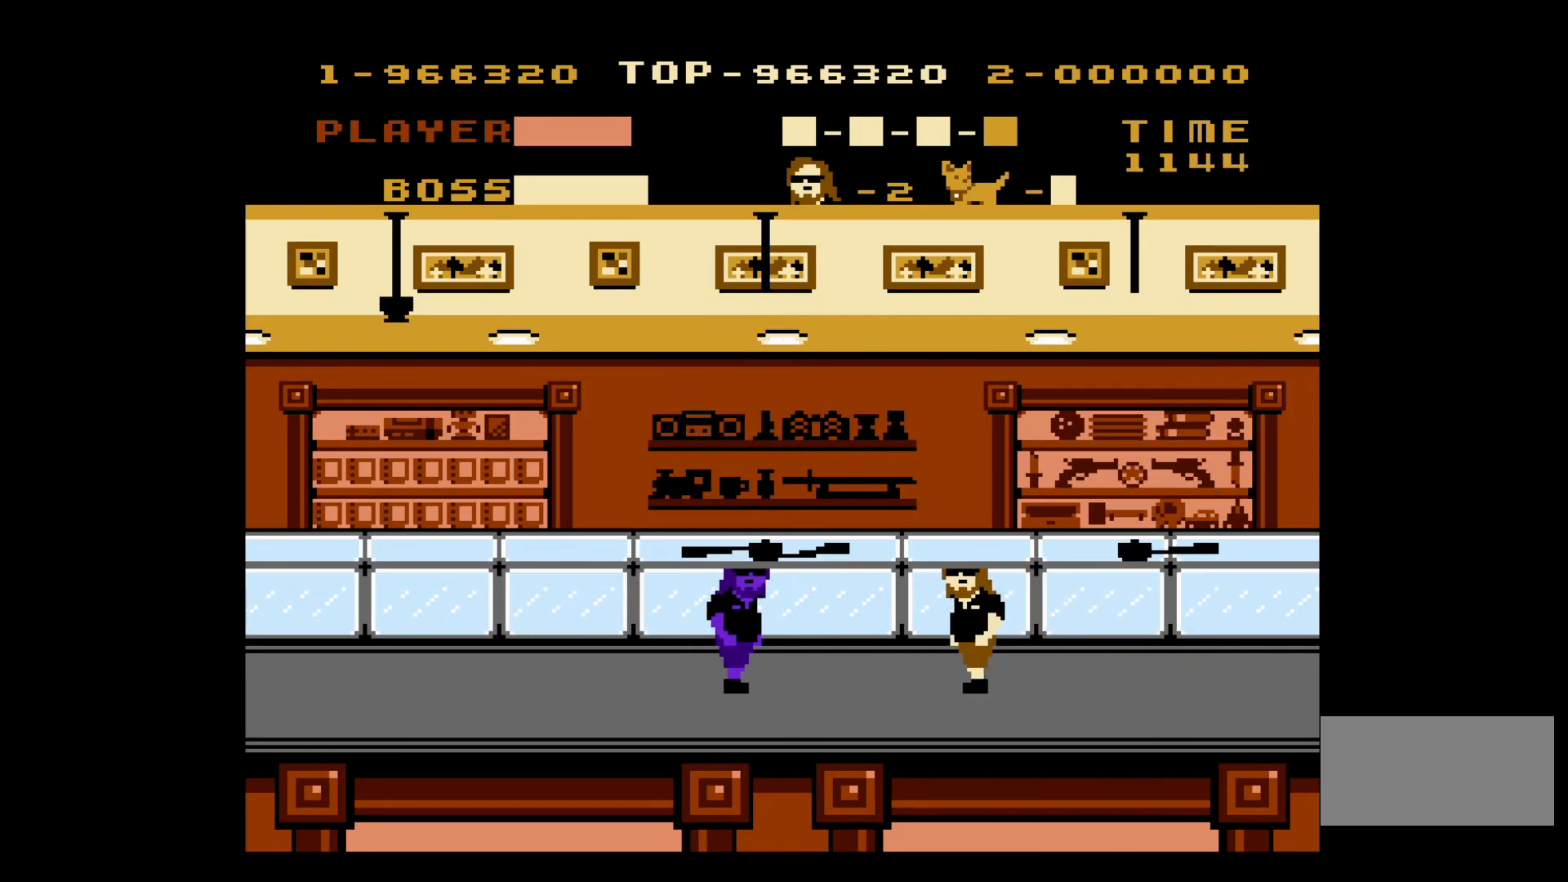
{"buttons": ["DPAD_RIGHT"], "events": [[100, "DPAD_RIGHT", "down"]]}
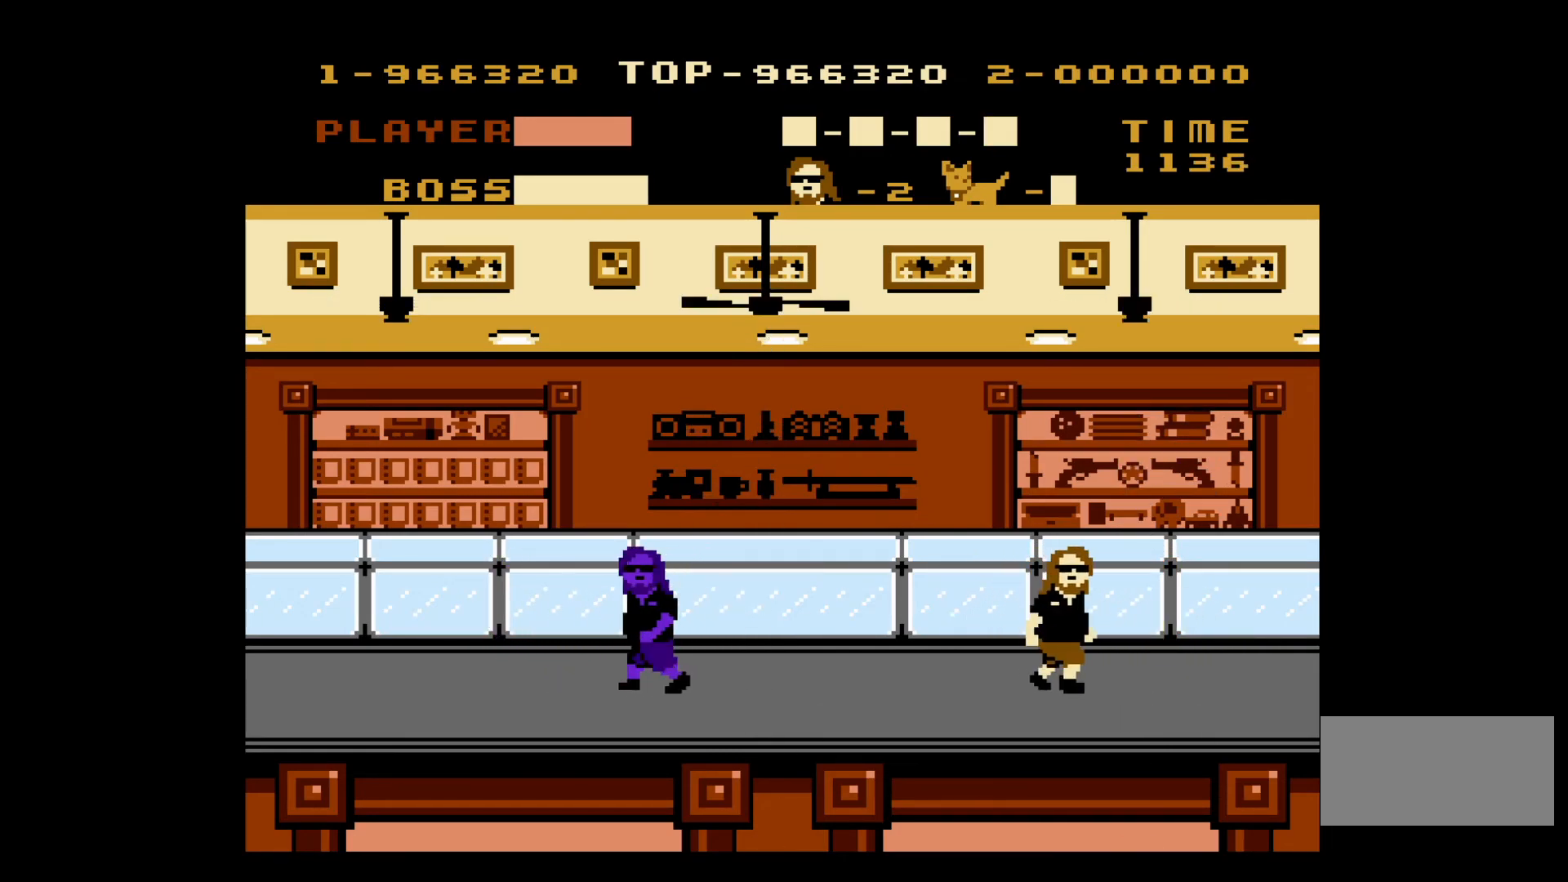
{"buttons": ["DPAD_RIGHT"], "events": []}
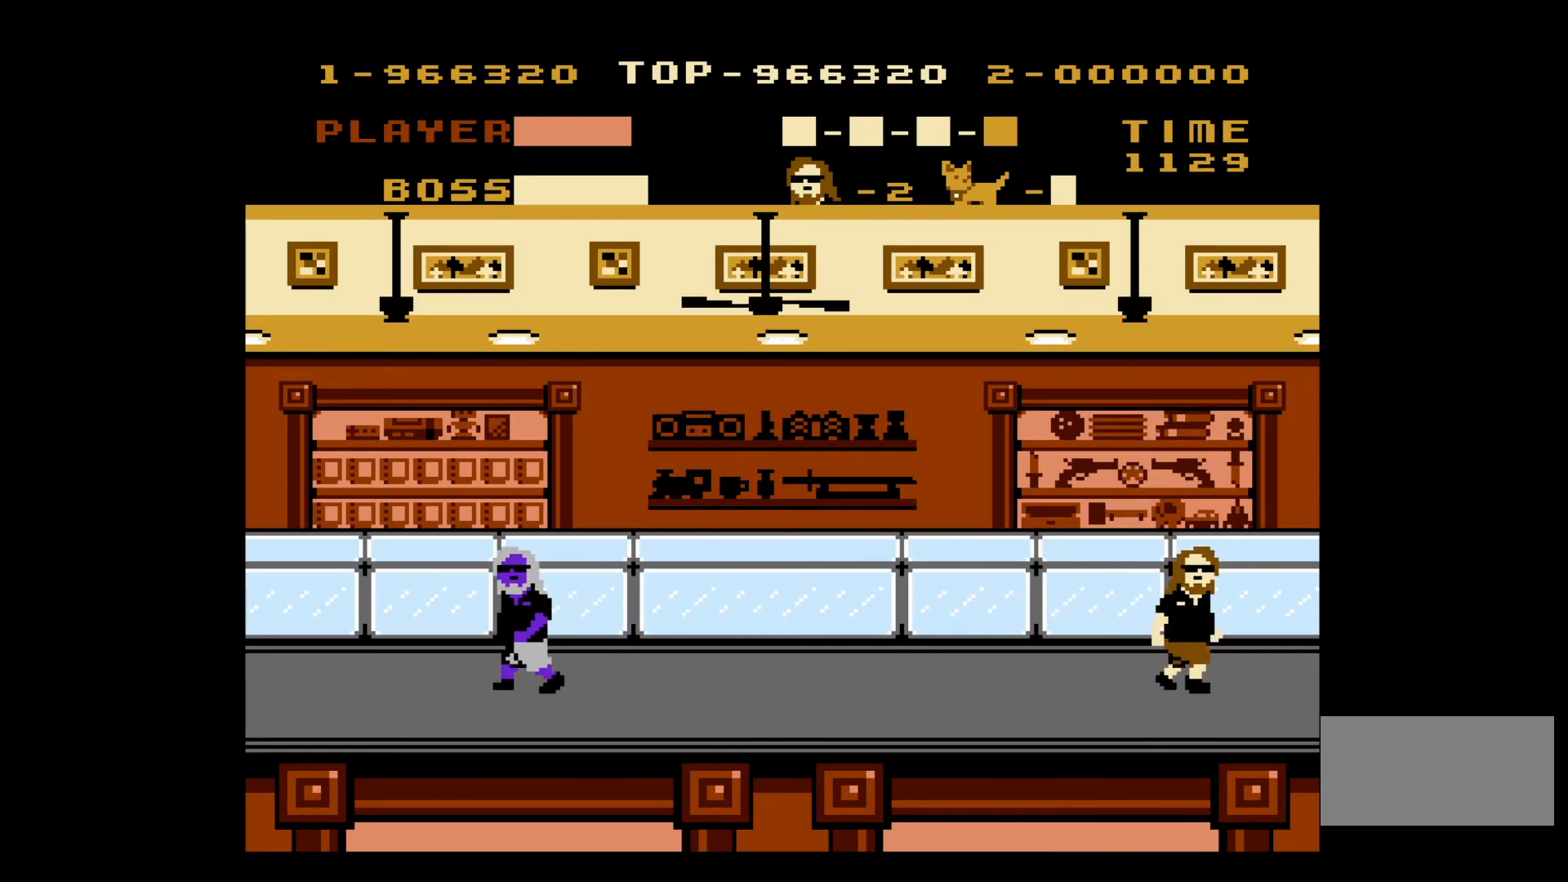
{"buttons": [], "events": [[67, "DPAD_RIGHT", "up"]]}
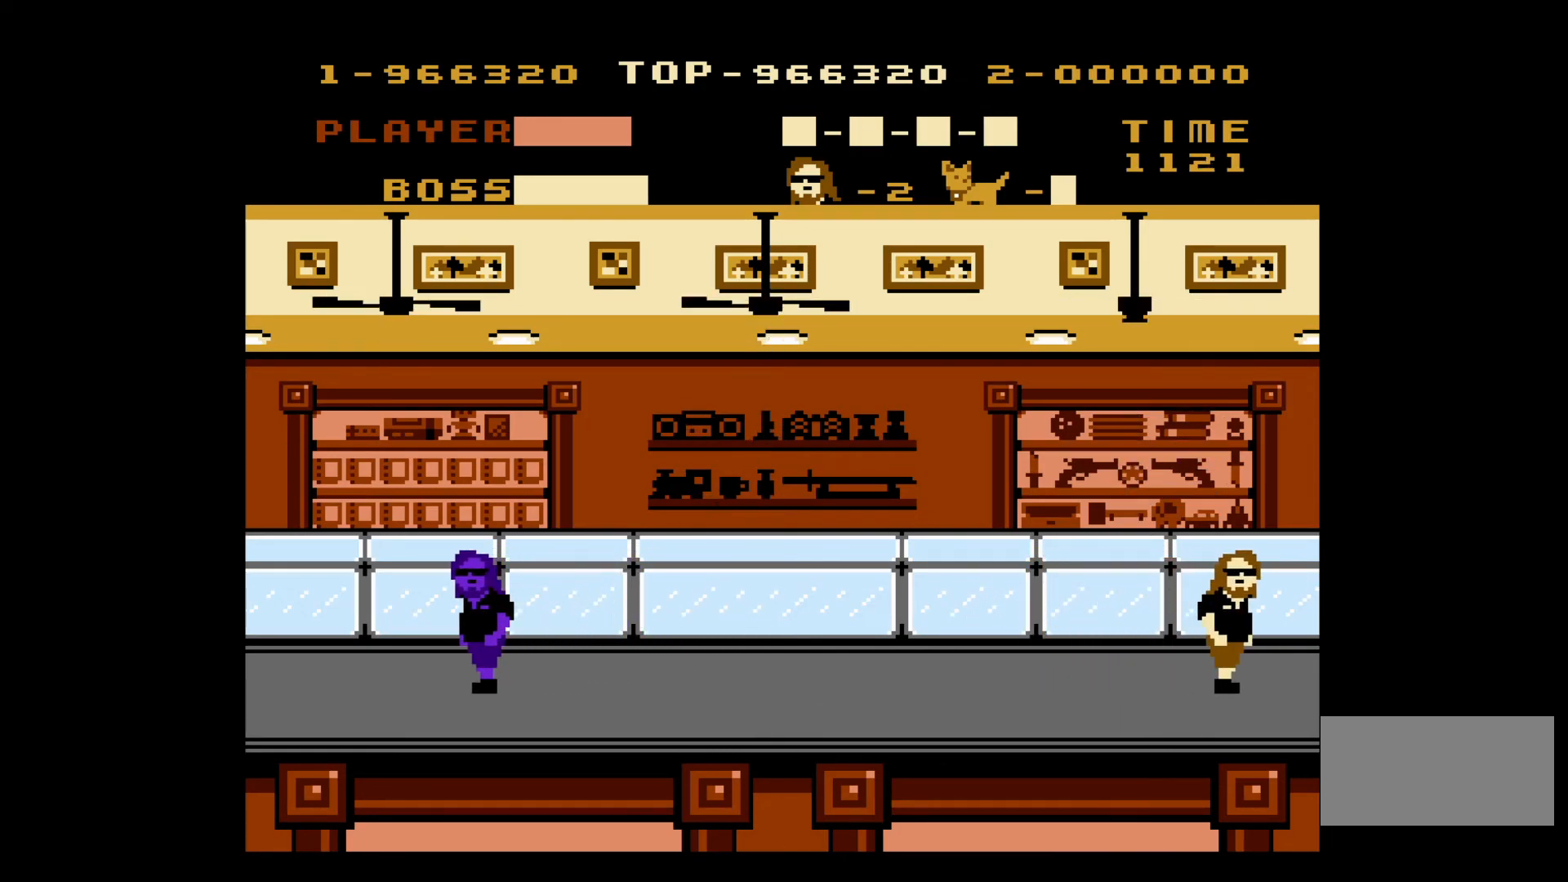
{"buttons": [], "events": []}
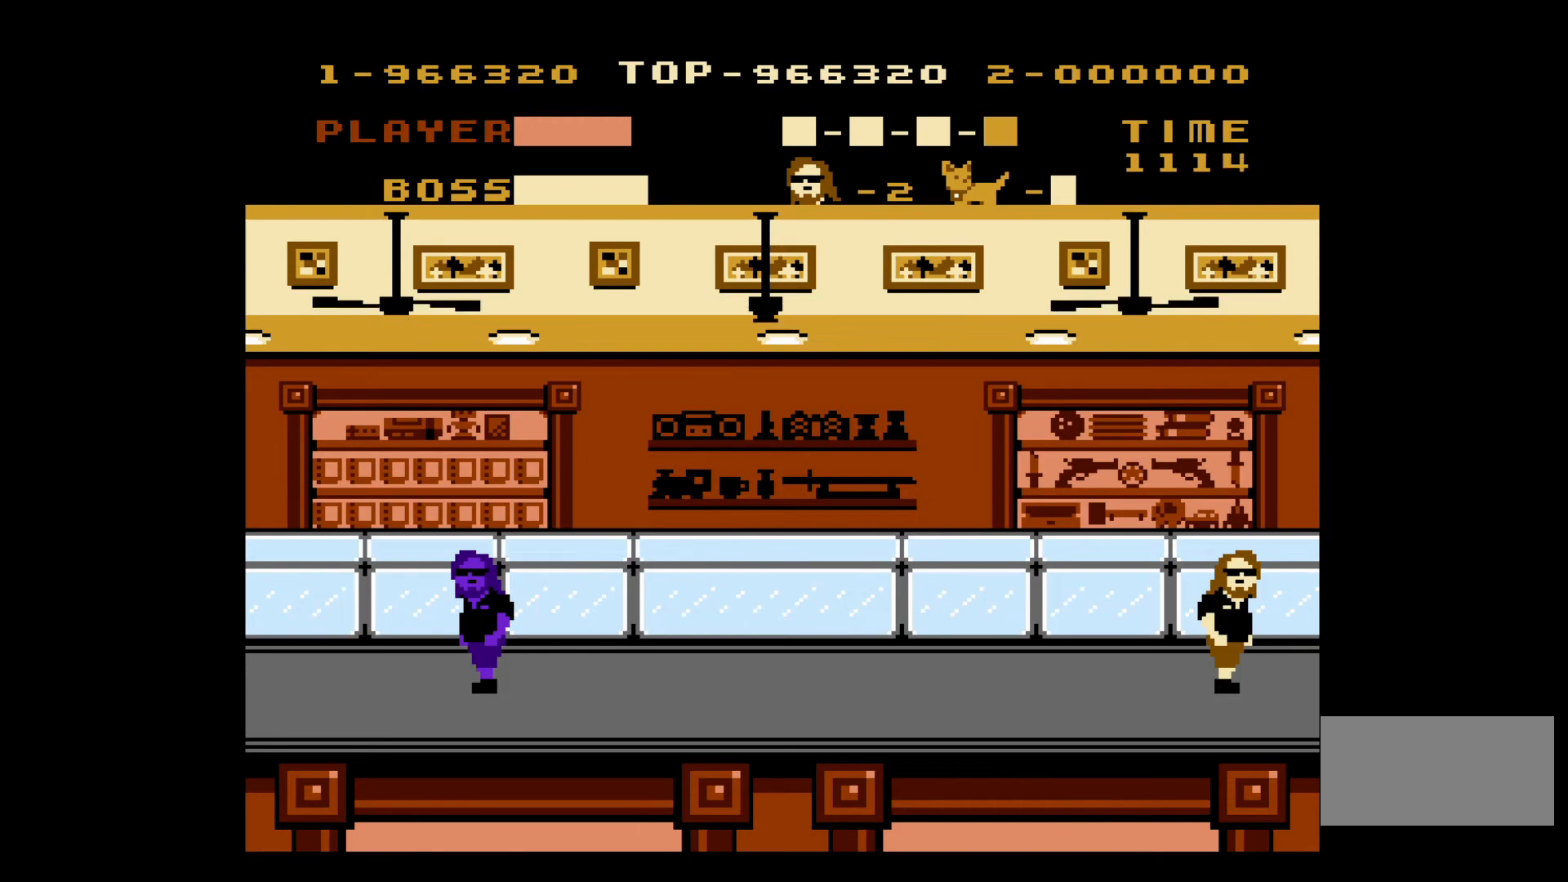
{"buttons": [], "events": []}
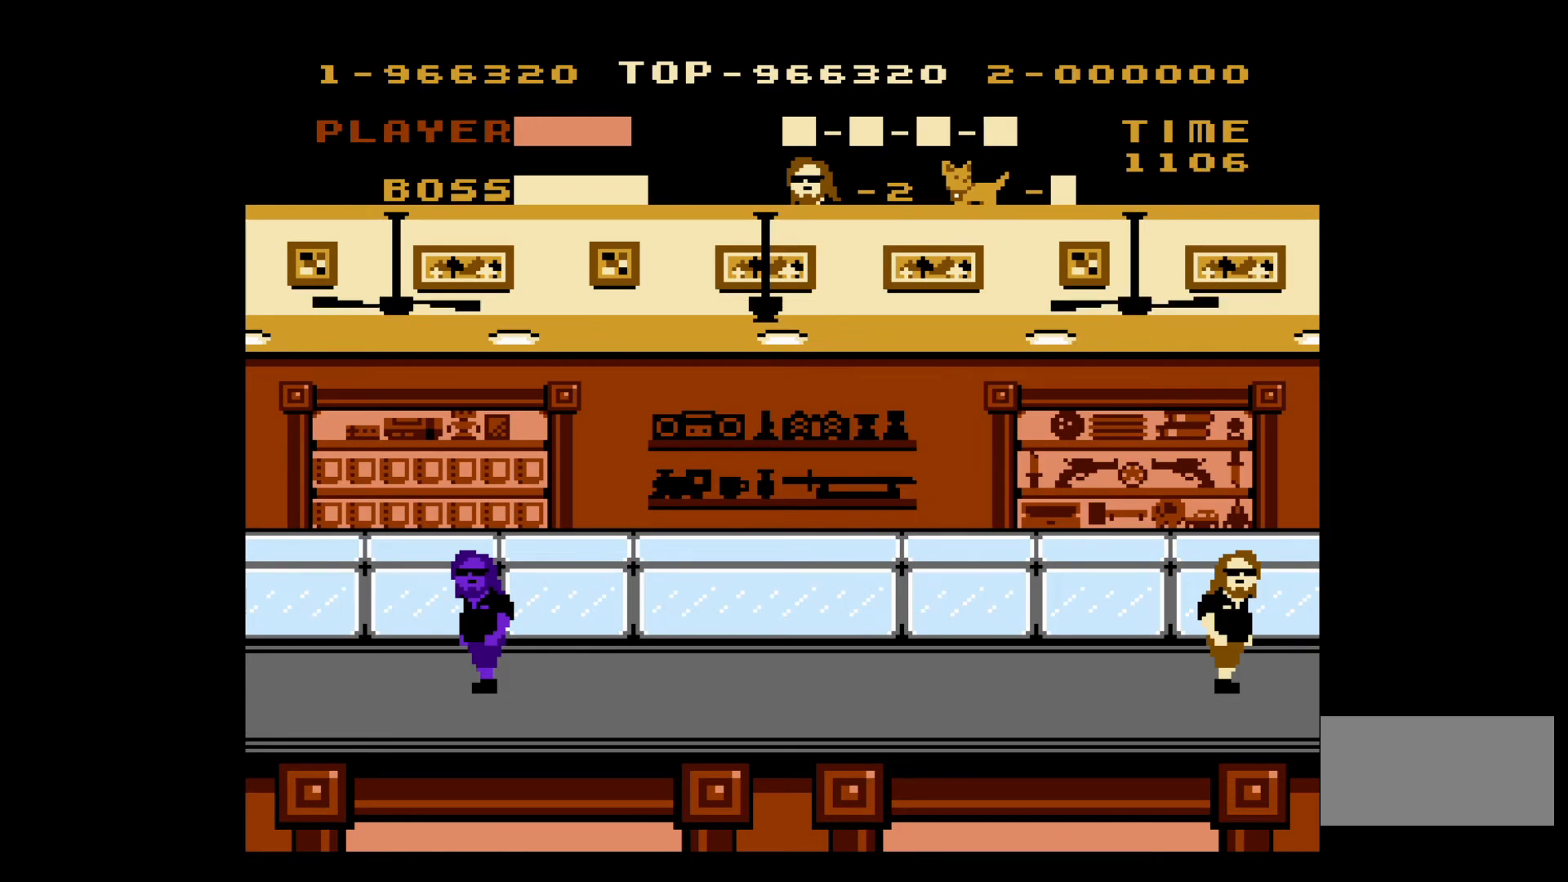
{"buttons": [], "events": []}
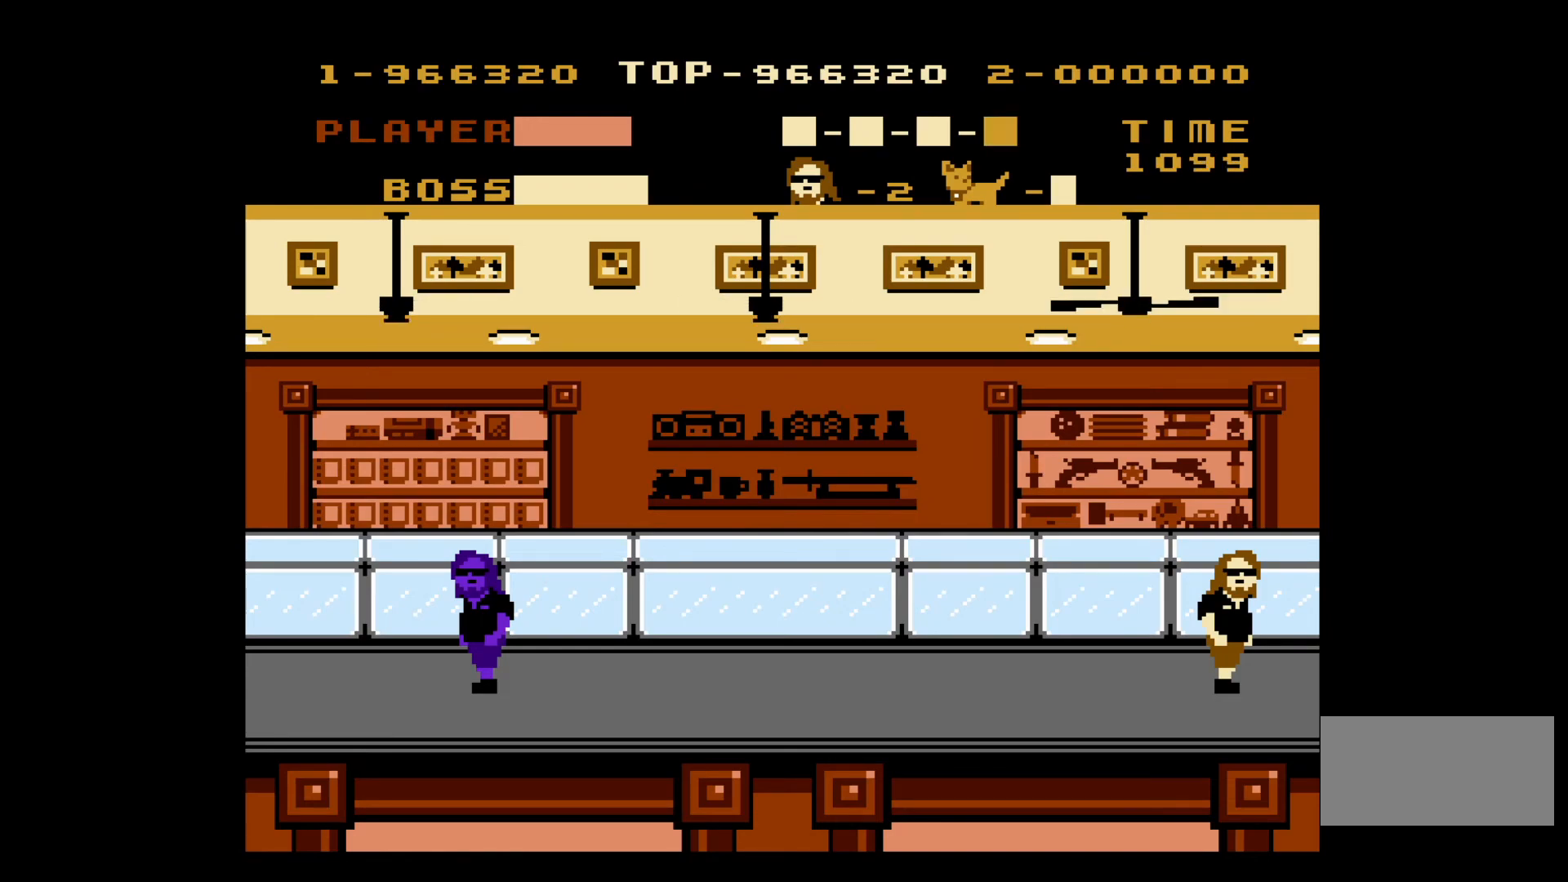
{"buttons": [], "events": []}
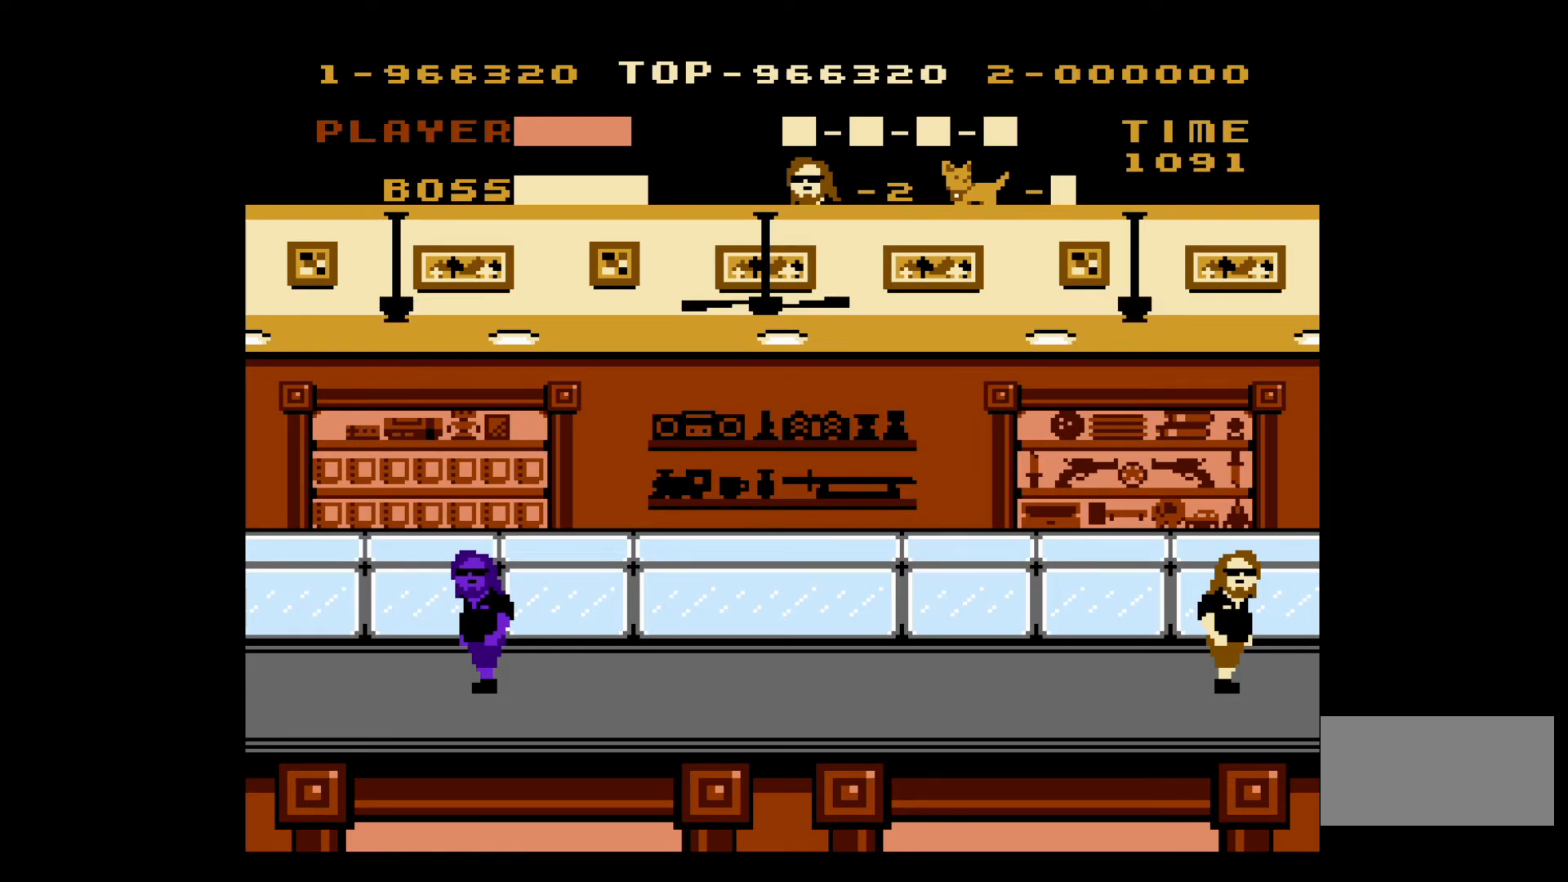
{"buttons": [], "events": []}
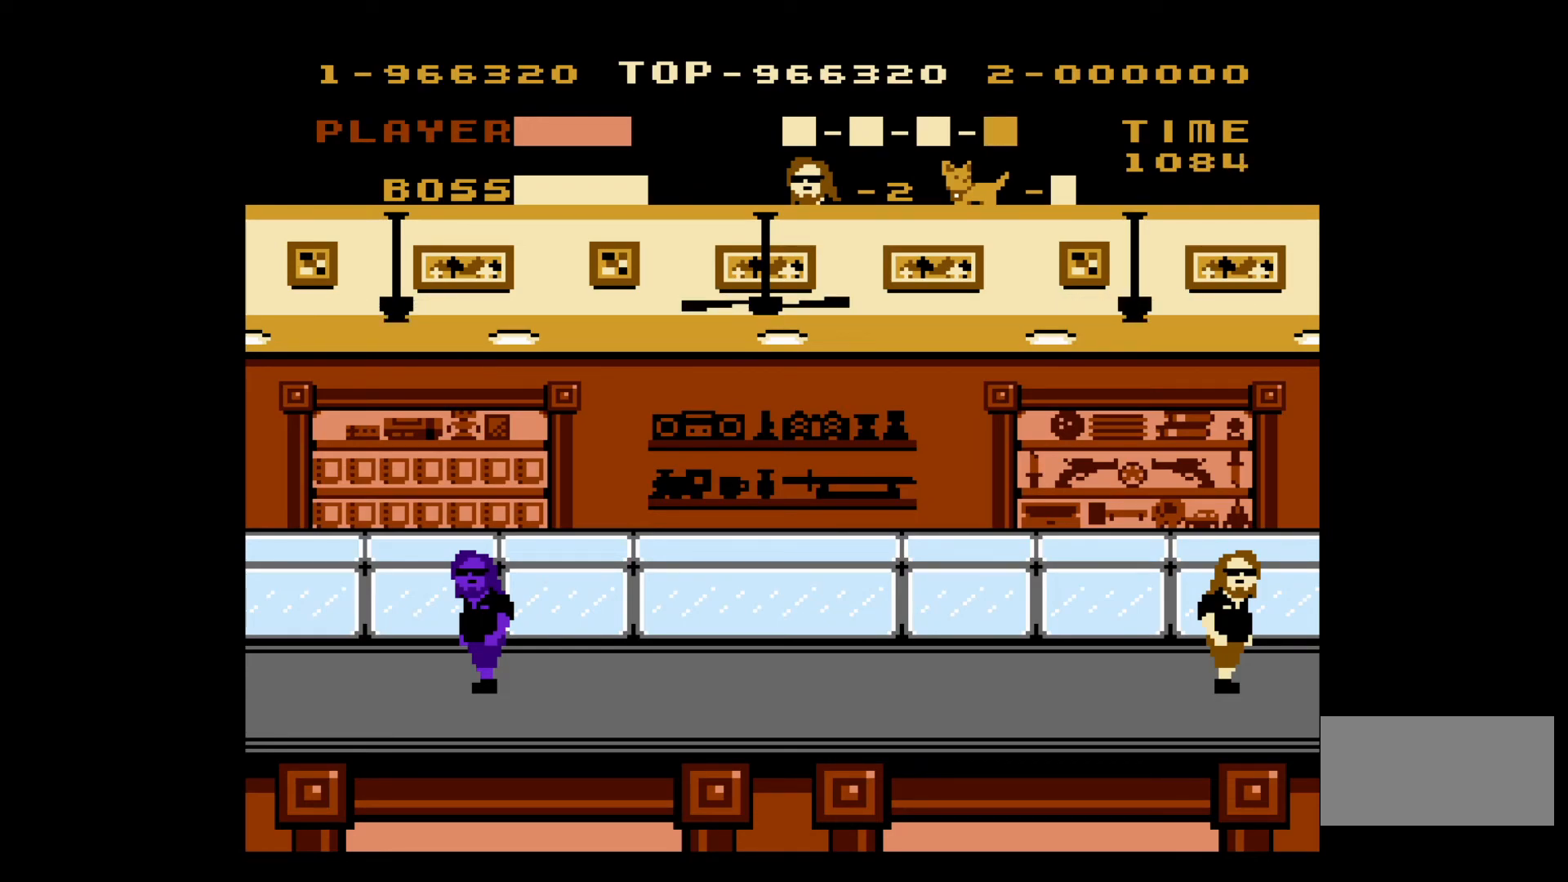
{"buttons": [], "events": []}
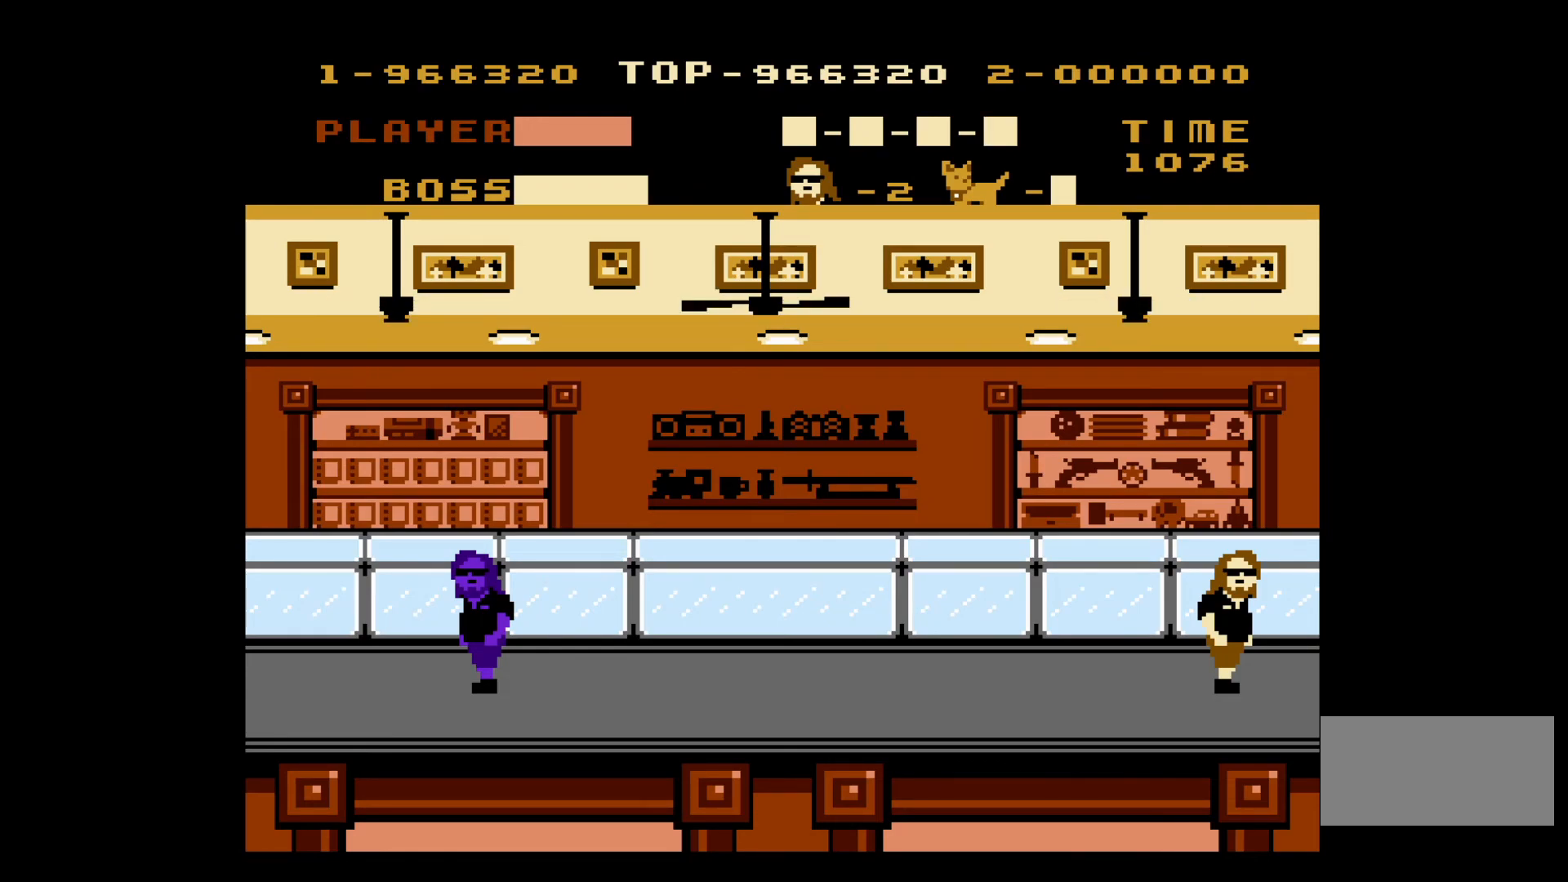
{"buttons": ["DPAD_LEFT"], "events": [[433, "DPAD_LEFT", "down"]]}
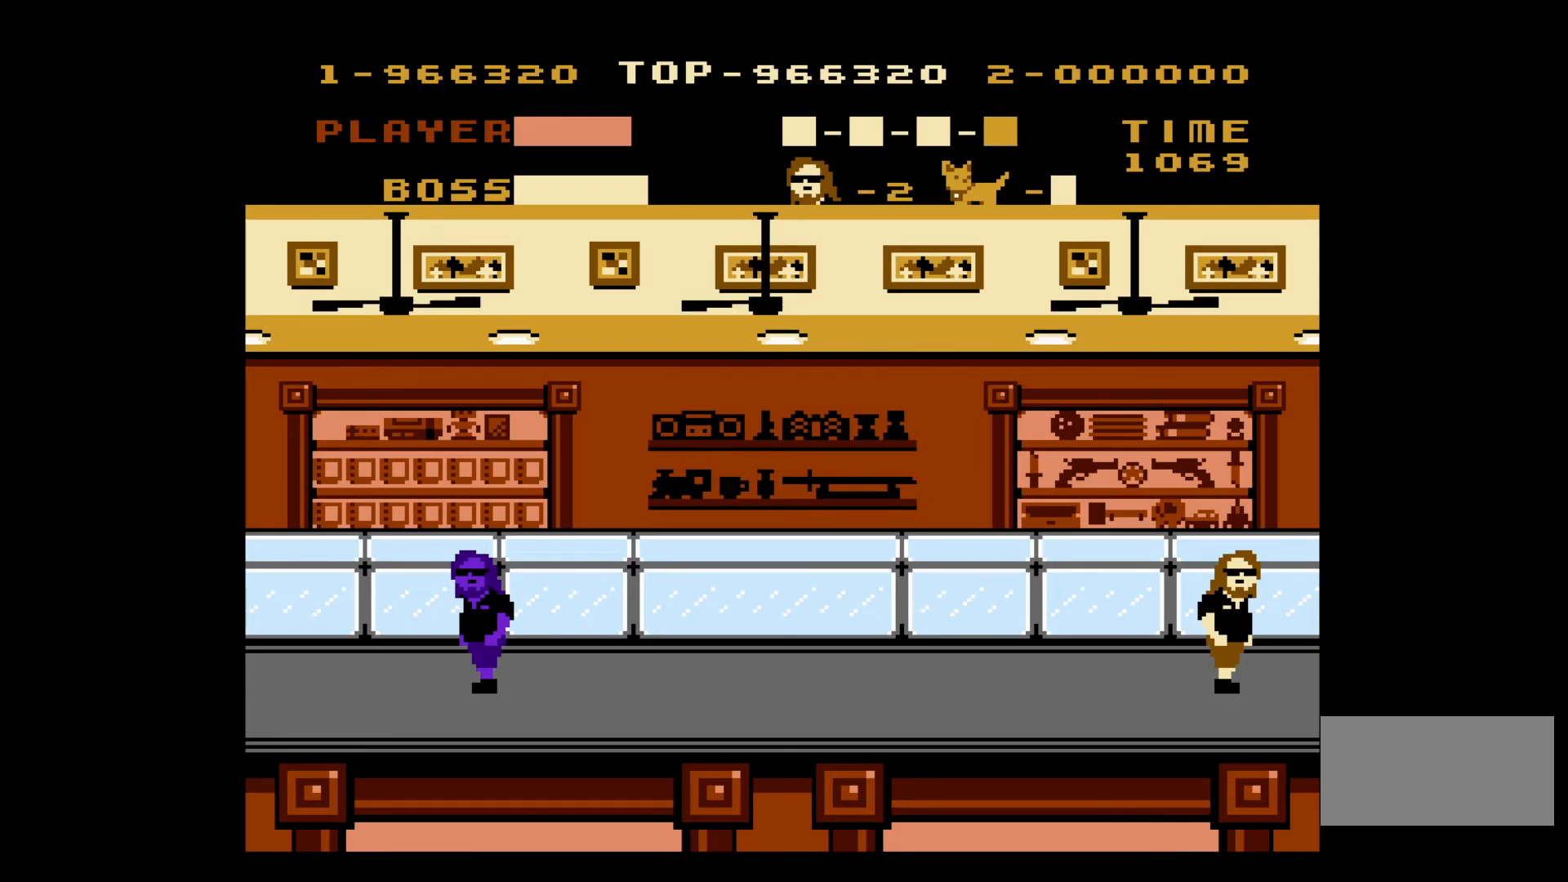
{"buttons": ["DPAD_LEFT"], "events": []}
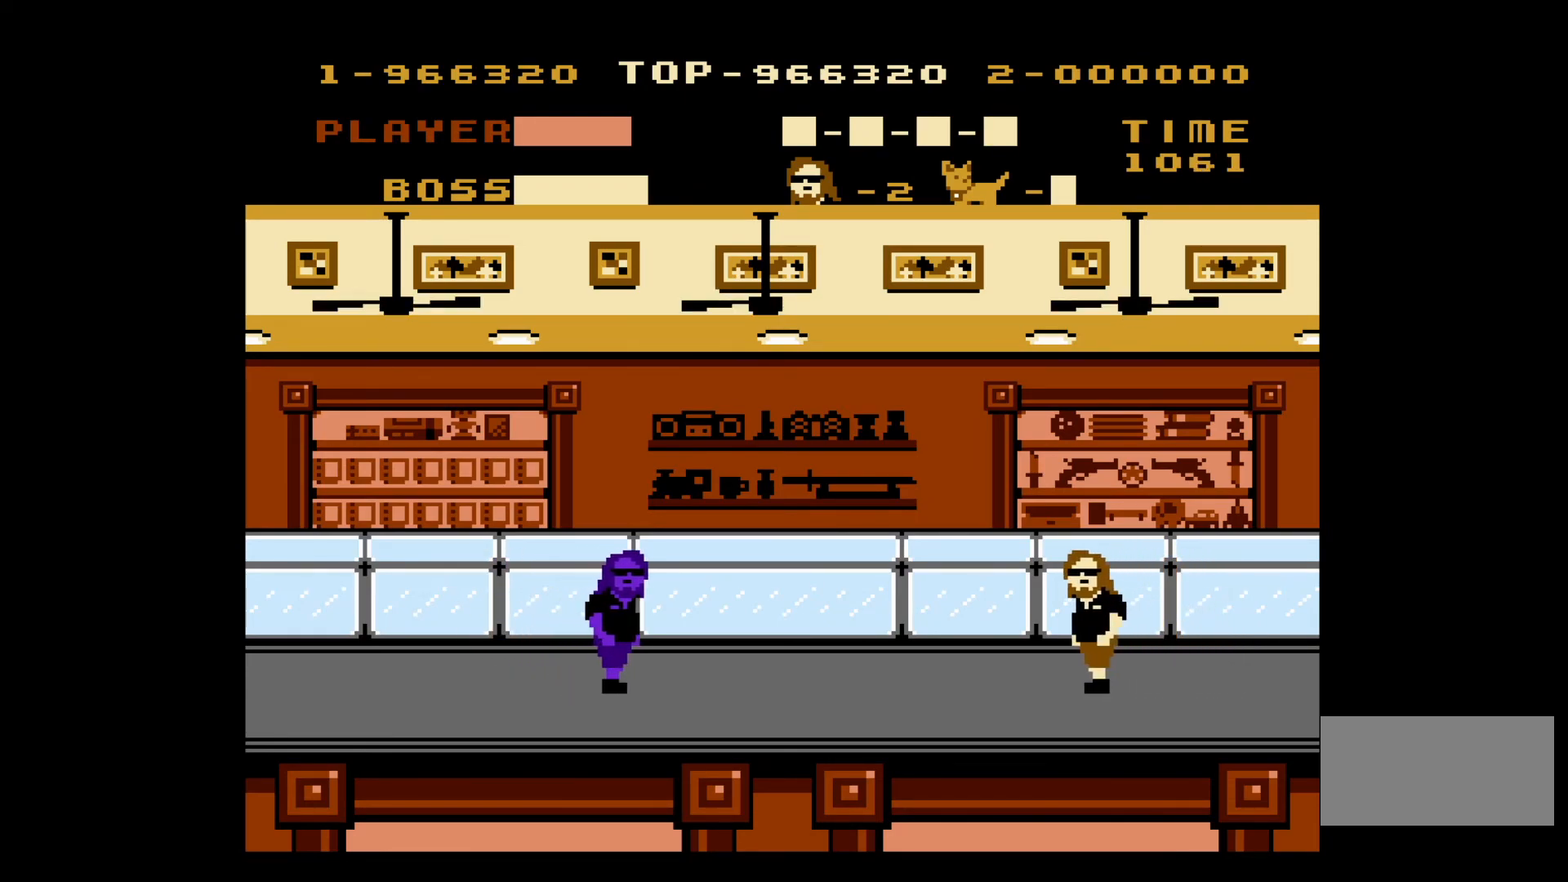
{"buttons": [], "events": [[333, "DPAD_LEFT", "up"]]}
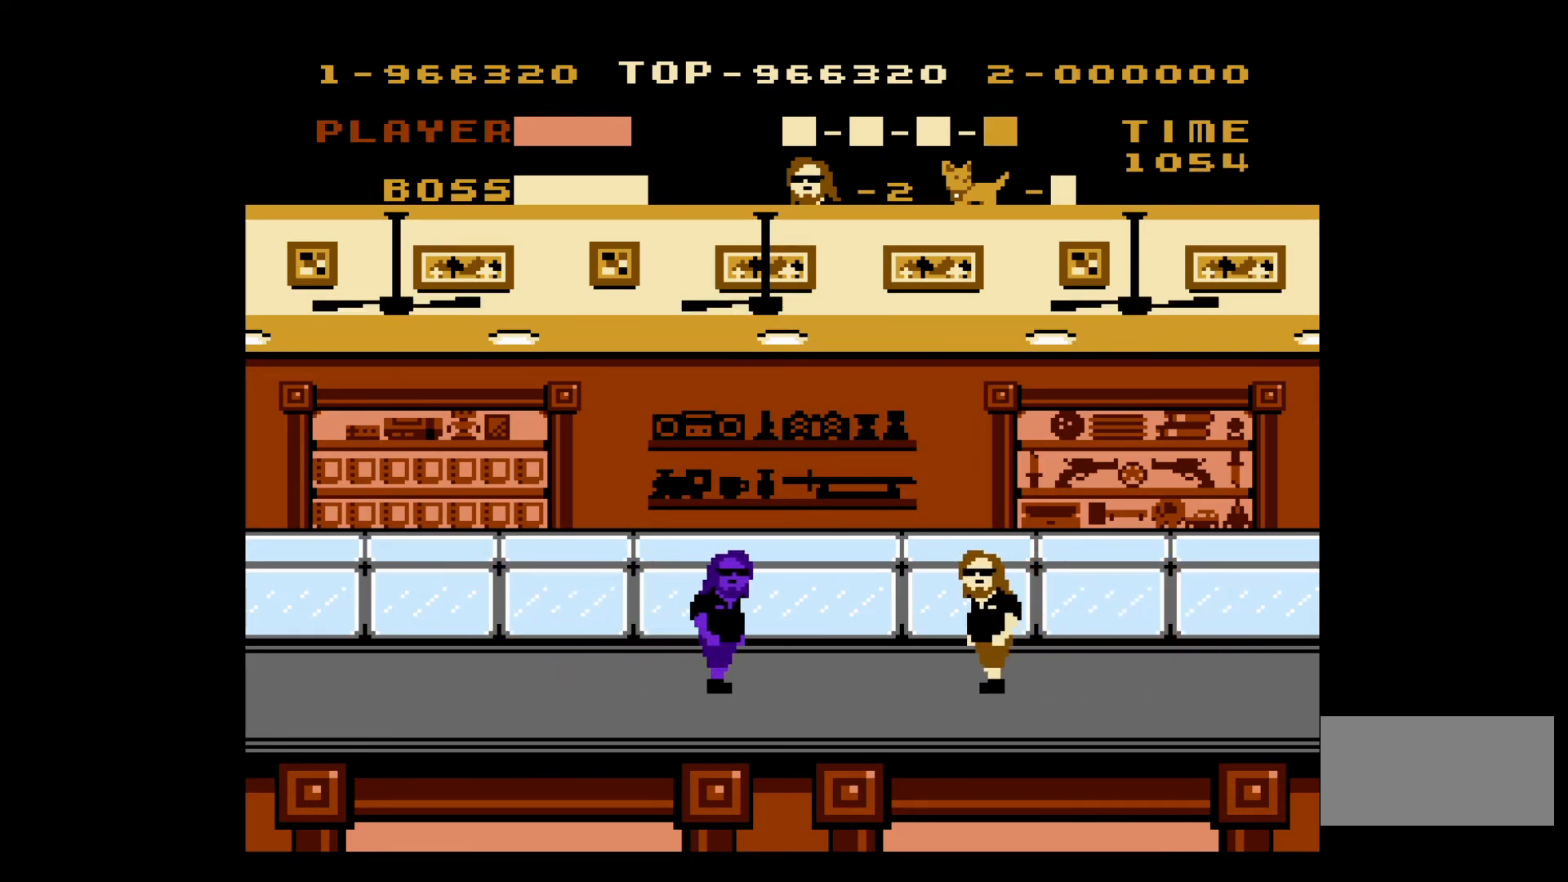
{"buttons": ["DPAD_LEFT"], "events": [[450, "DPAD_LEFT", "down"]]}
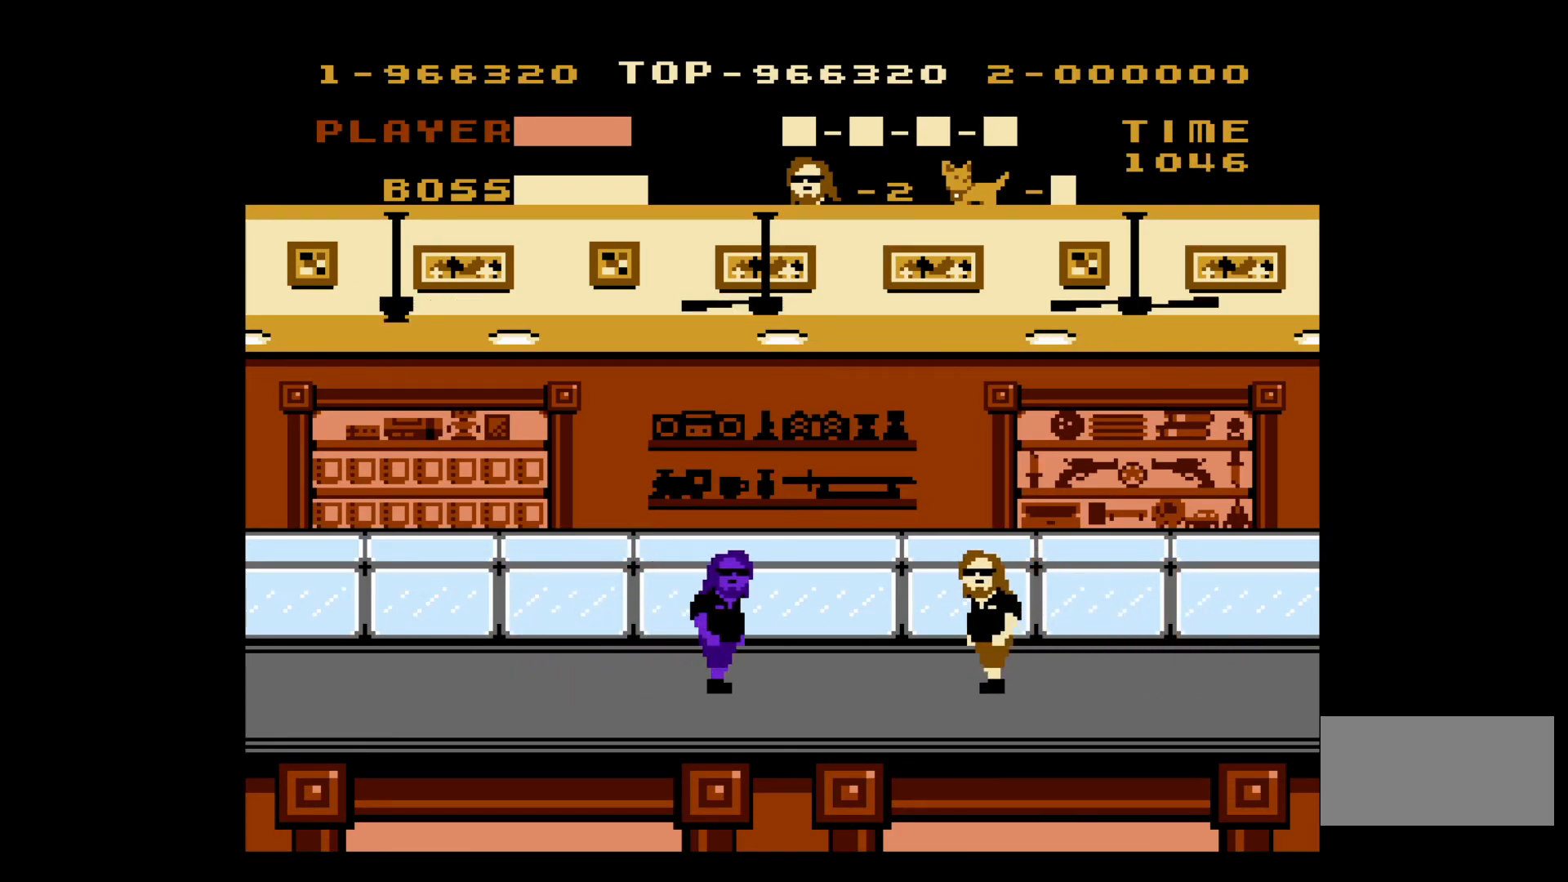
{"buttons": [], "events": [[17, "DPAD_LEFT", "up"]]}
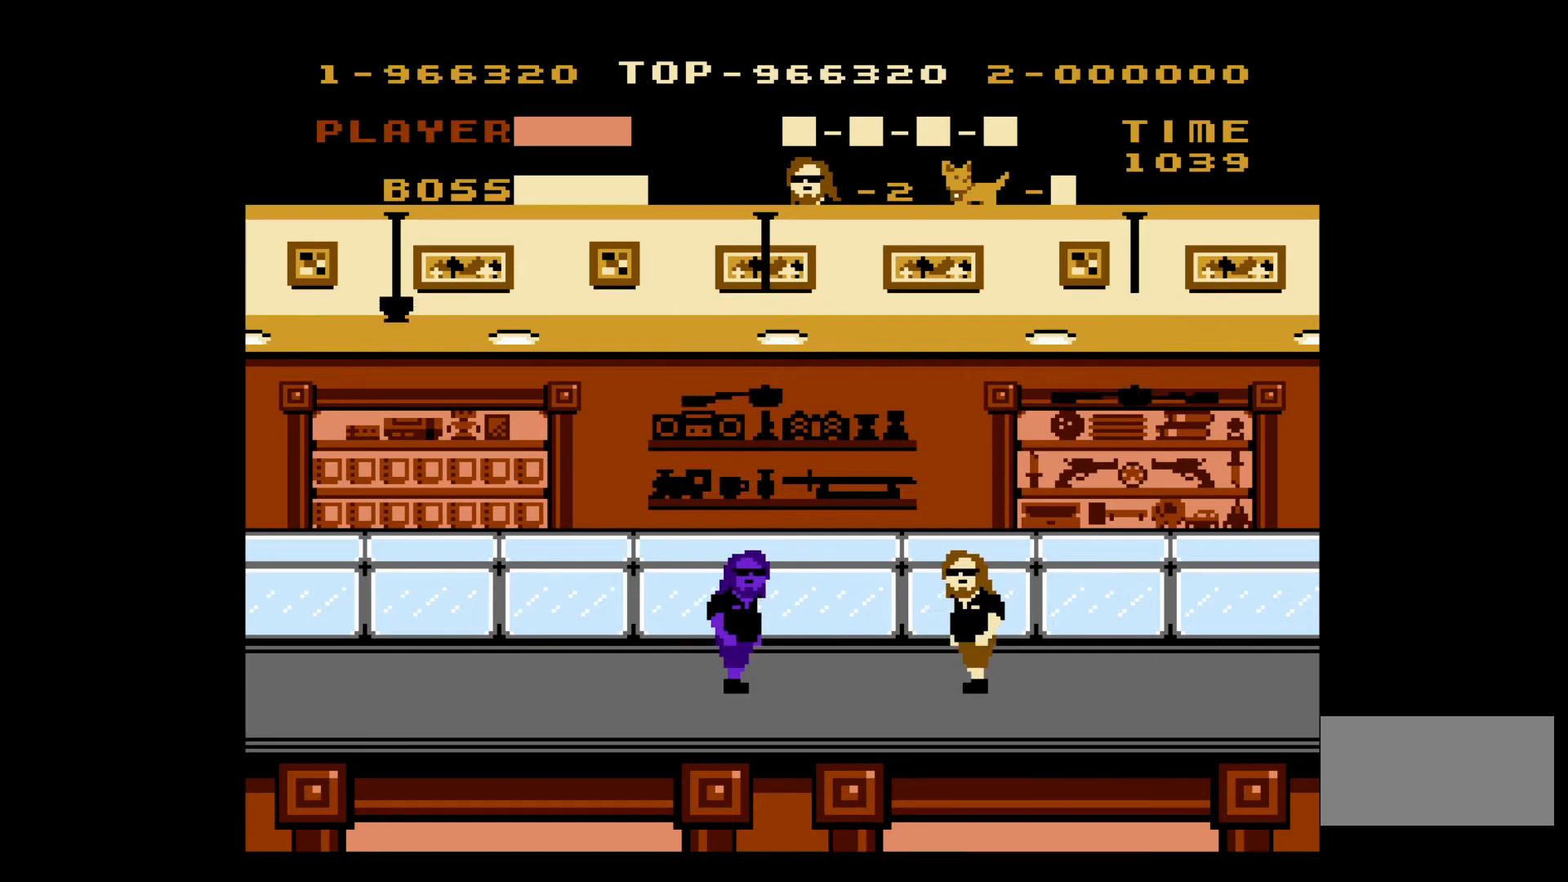
{"buttons": ["DPAD_RIGHT"], "events": [[400, "DPAD_RIGHT", "down"]]}
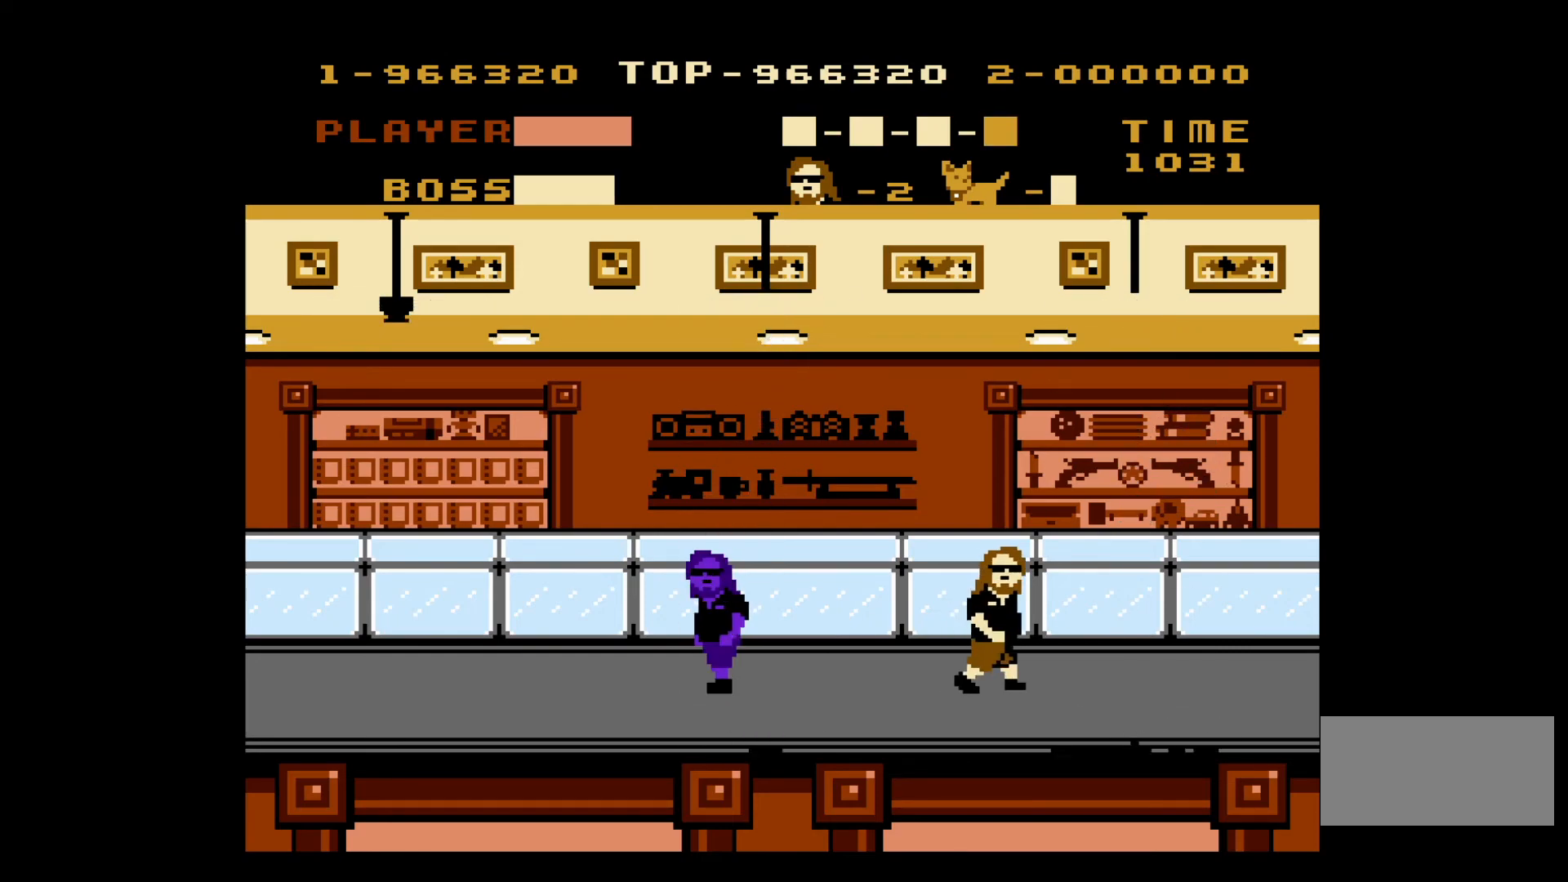
{"buttons": ["DPAD_RIGHT"], "events": []}
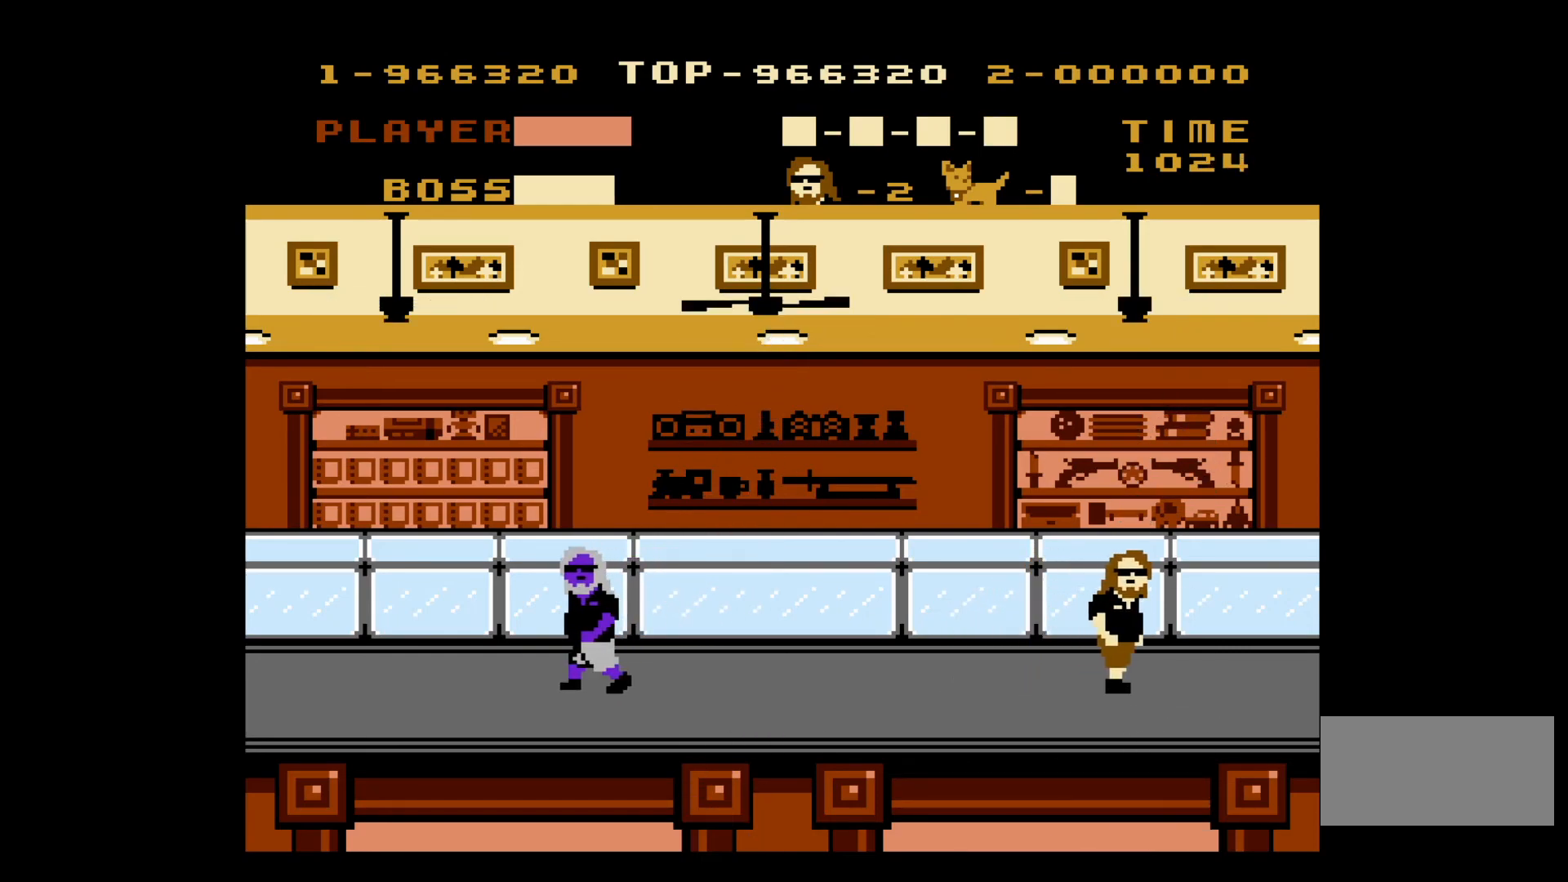
{"buttons": [], "events": [[367, "DPAD_RIGHT", "up"]]}
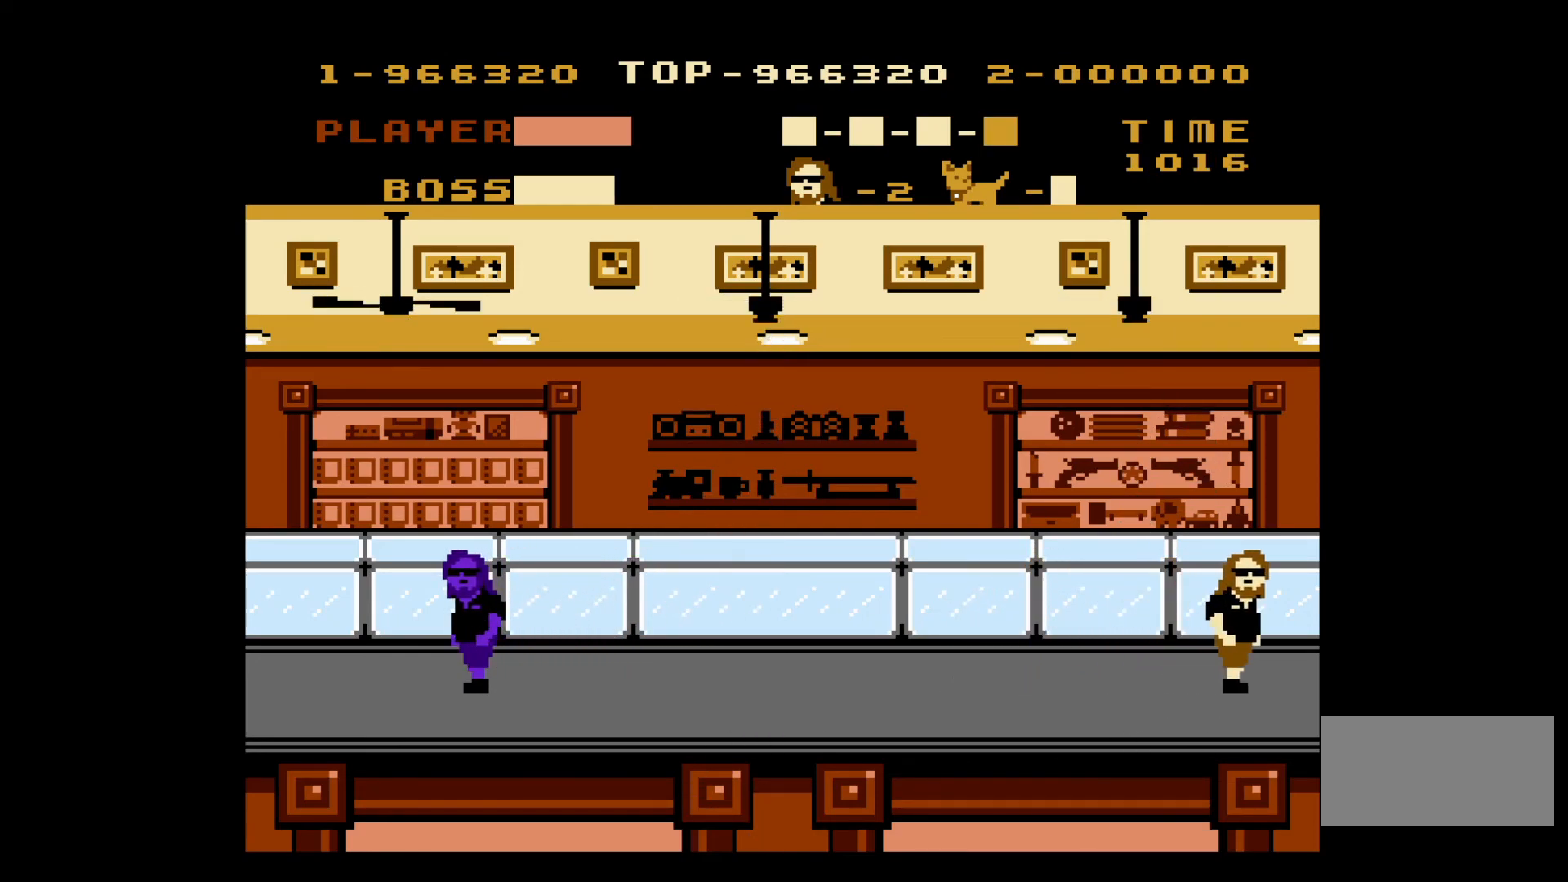
{"buttons": [], "events": []}
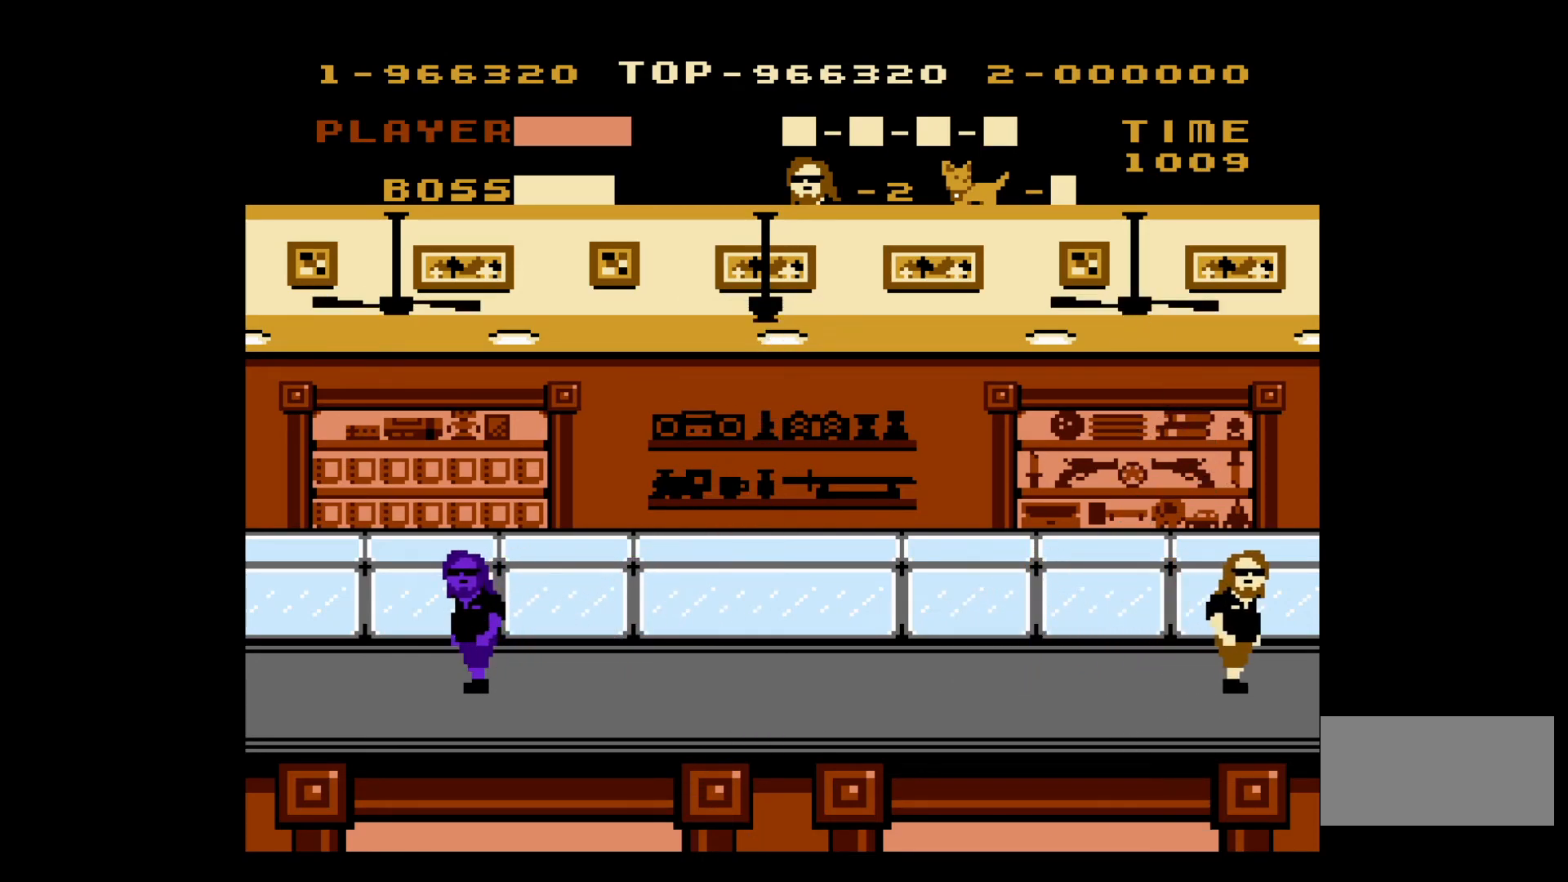
{"buttons": [], "events": []}
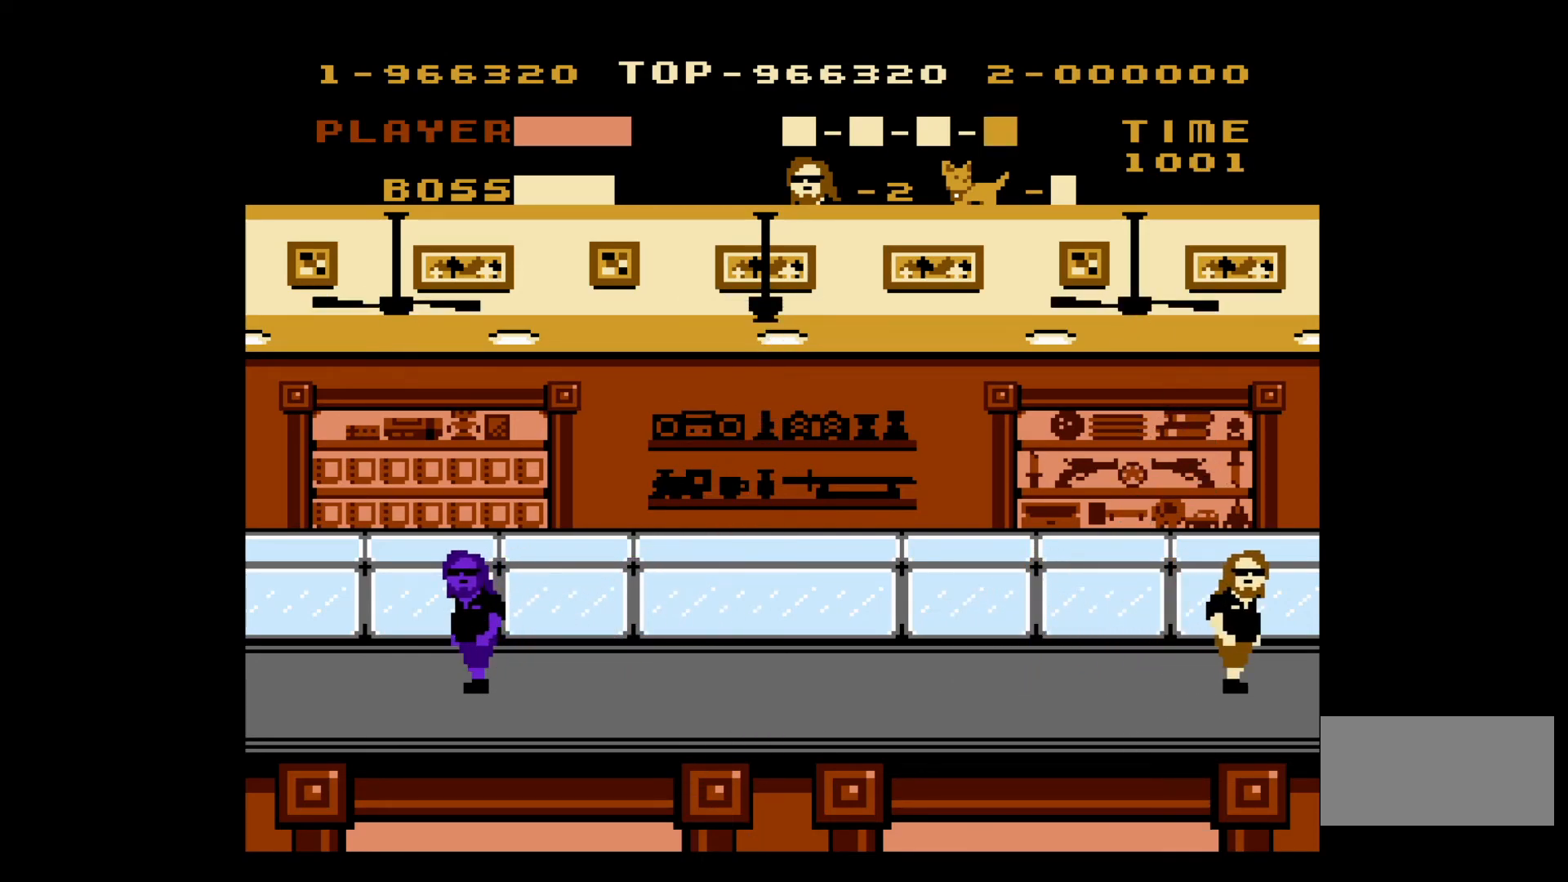
{"buttons": [], "events": []}
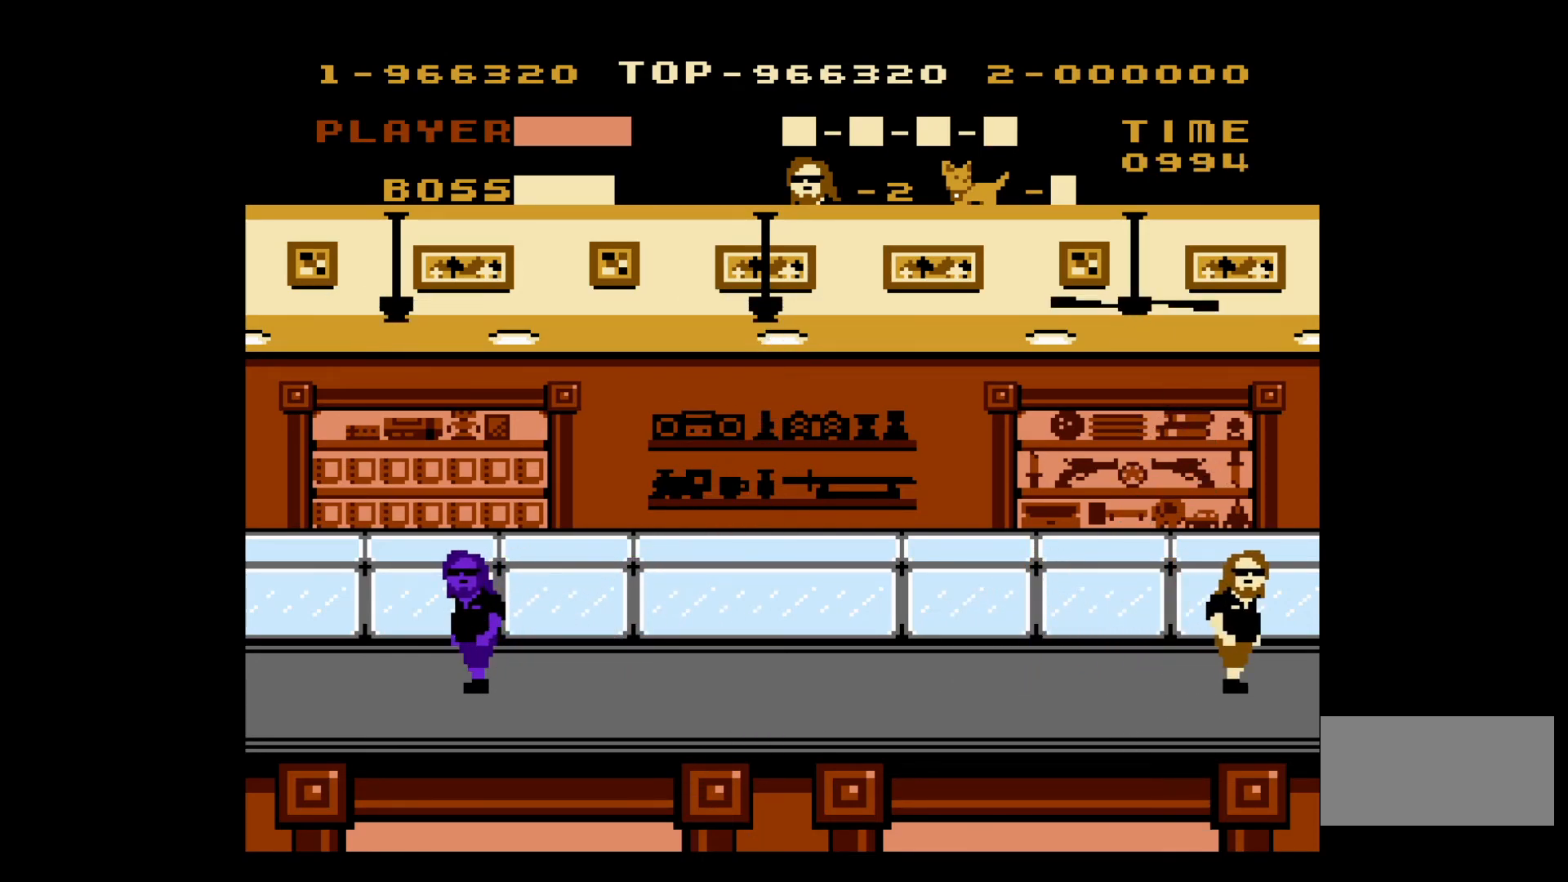
{"buttons": [], "events": []}
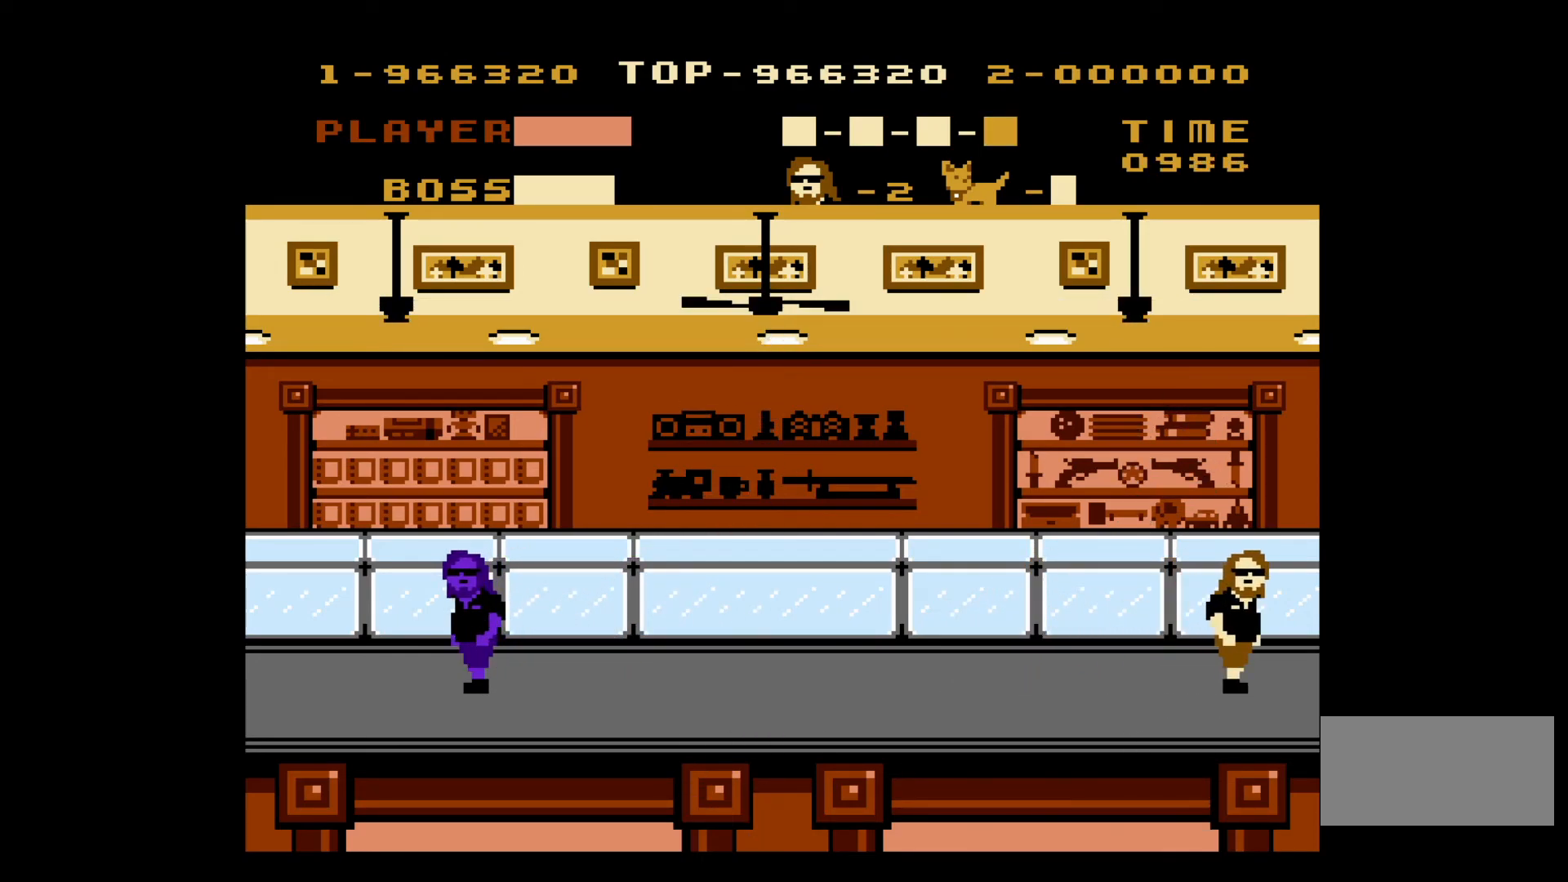
{"buttons": [], "events": []}
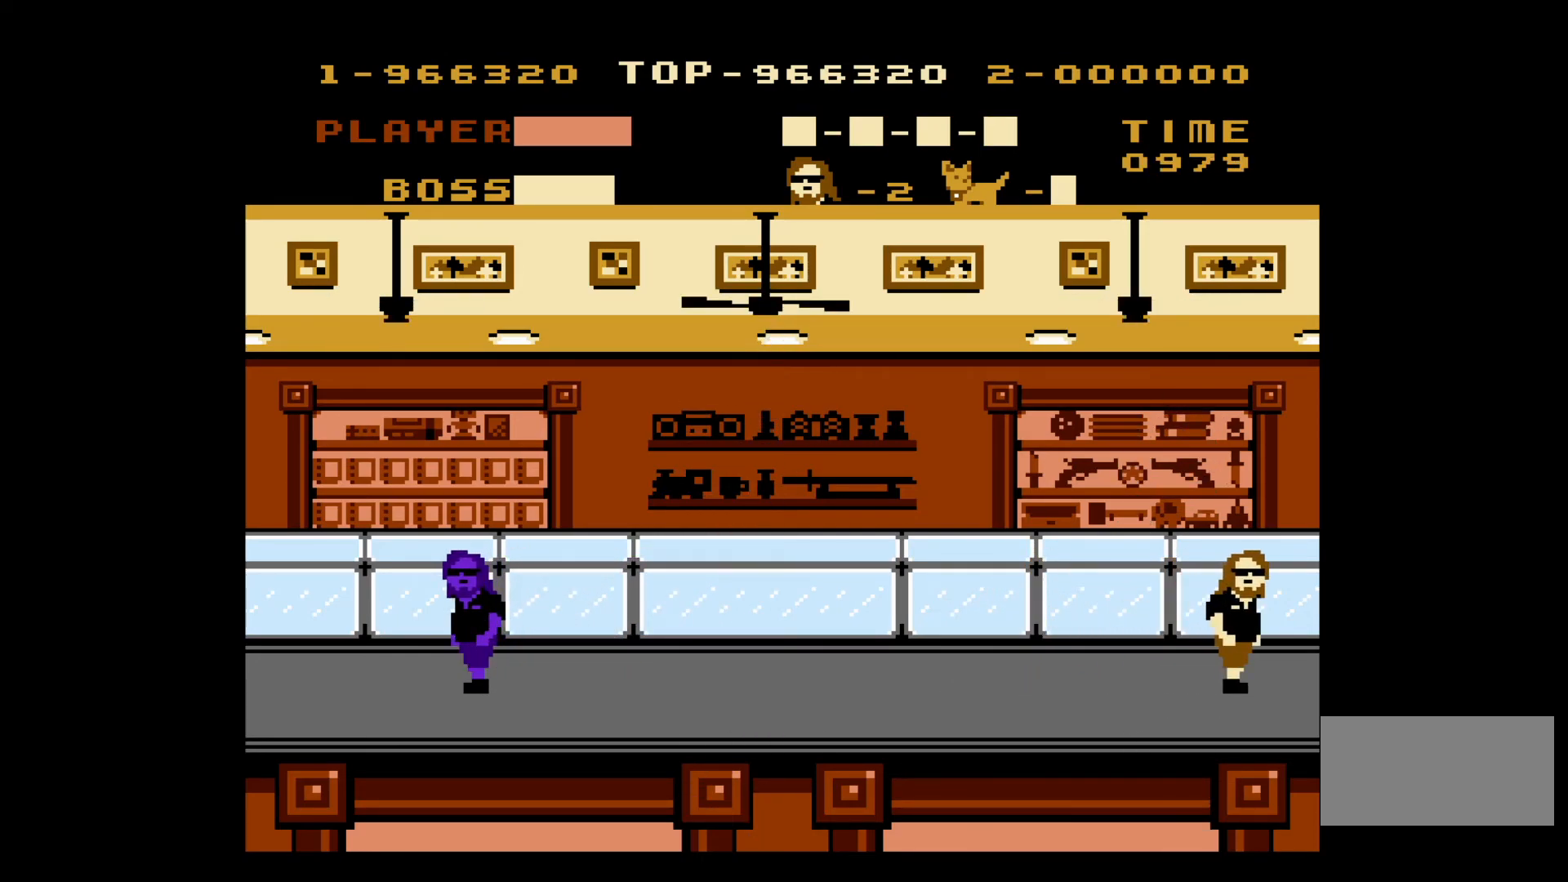
{"buttons": [], "events": []}
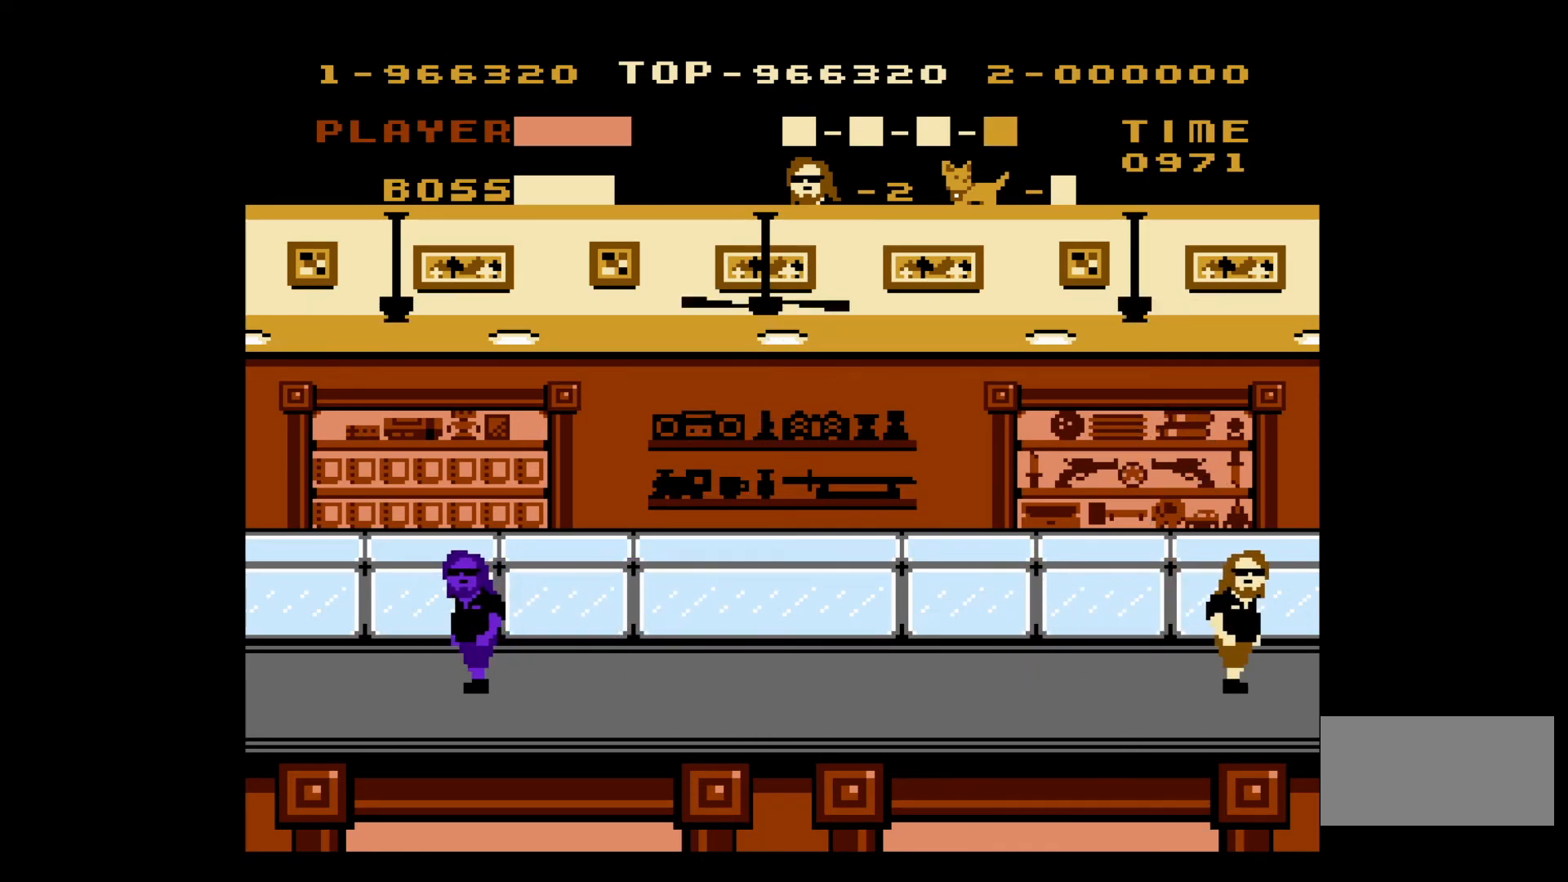
{"buttons": [], "events": []}
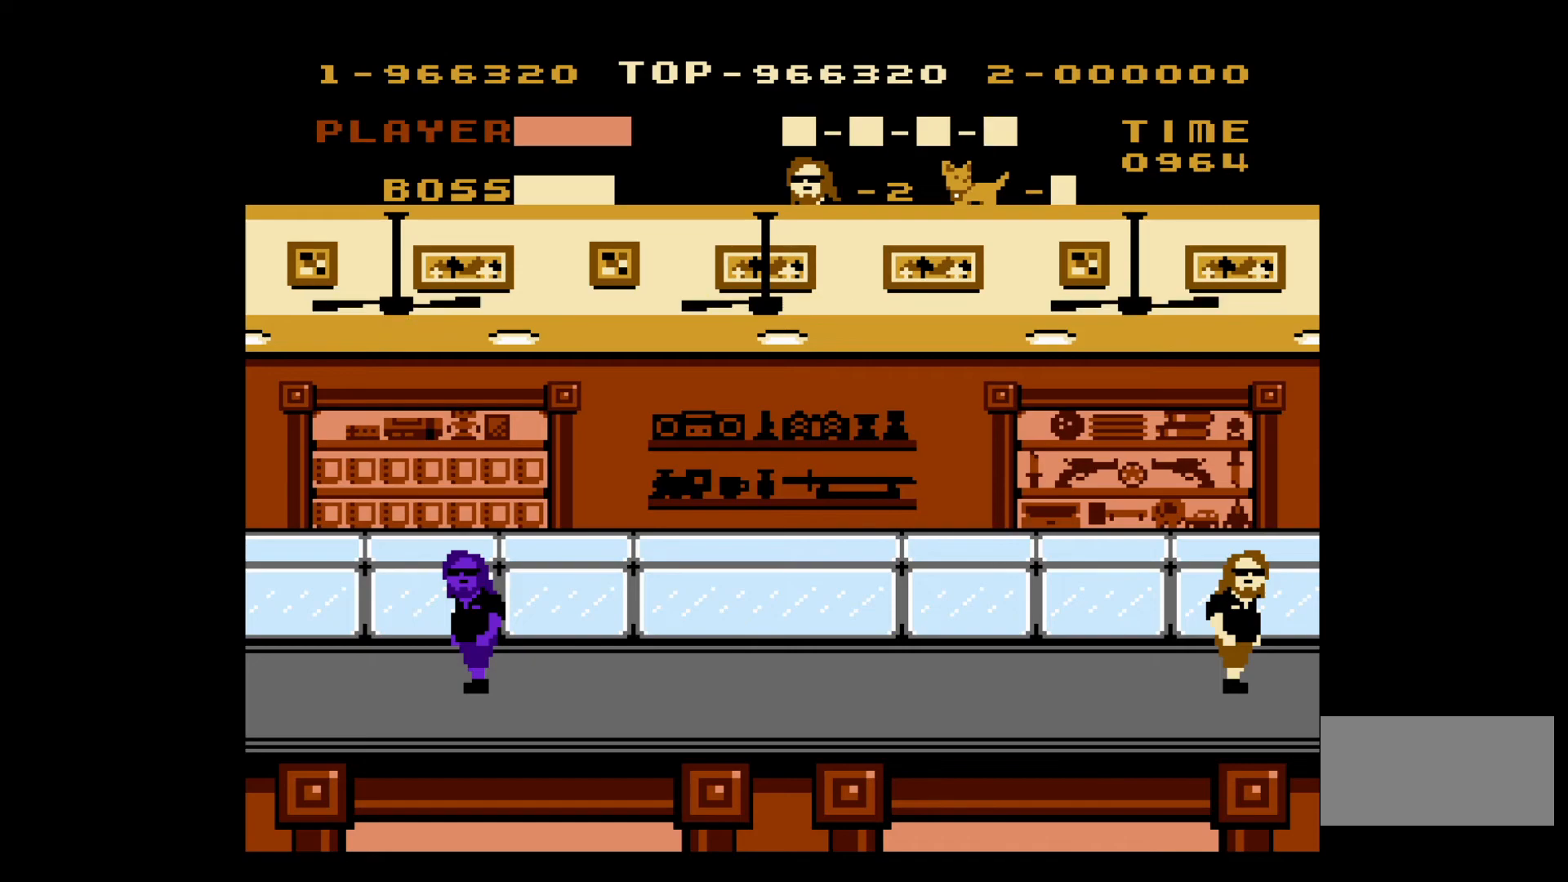
{"buttons": ["DPAD_LEFT"], "events": [[217, "DPAD_LEFT", "down"]]}
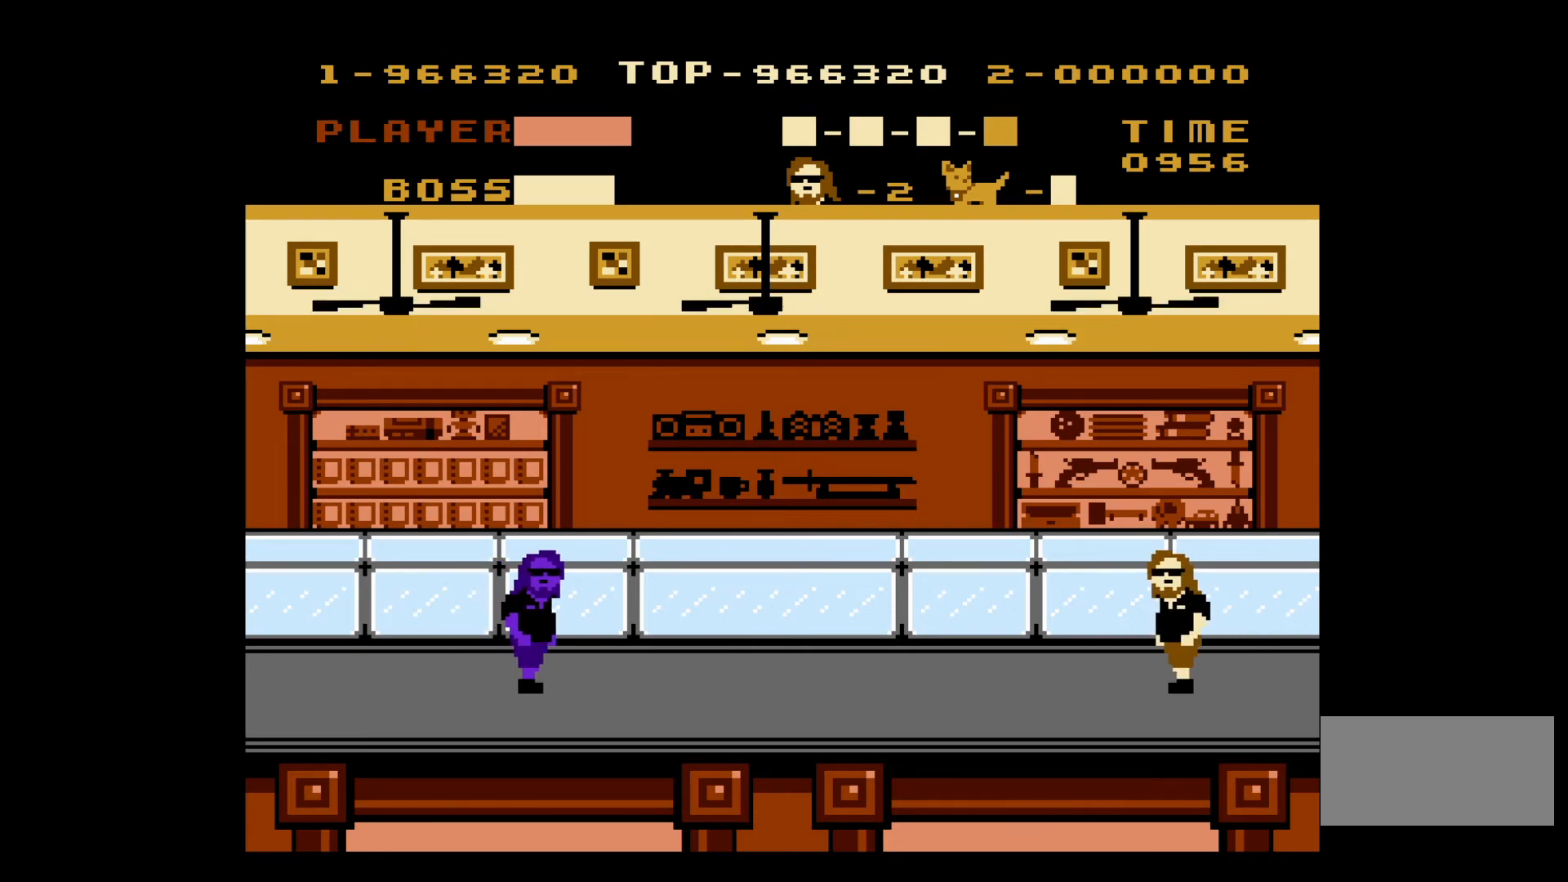
{"buttons": ["DPAD_LEFT"], "events": []}
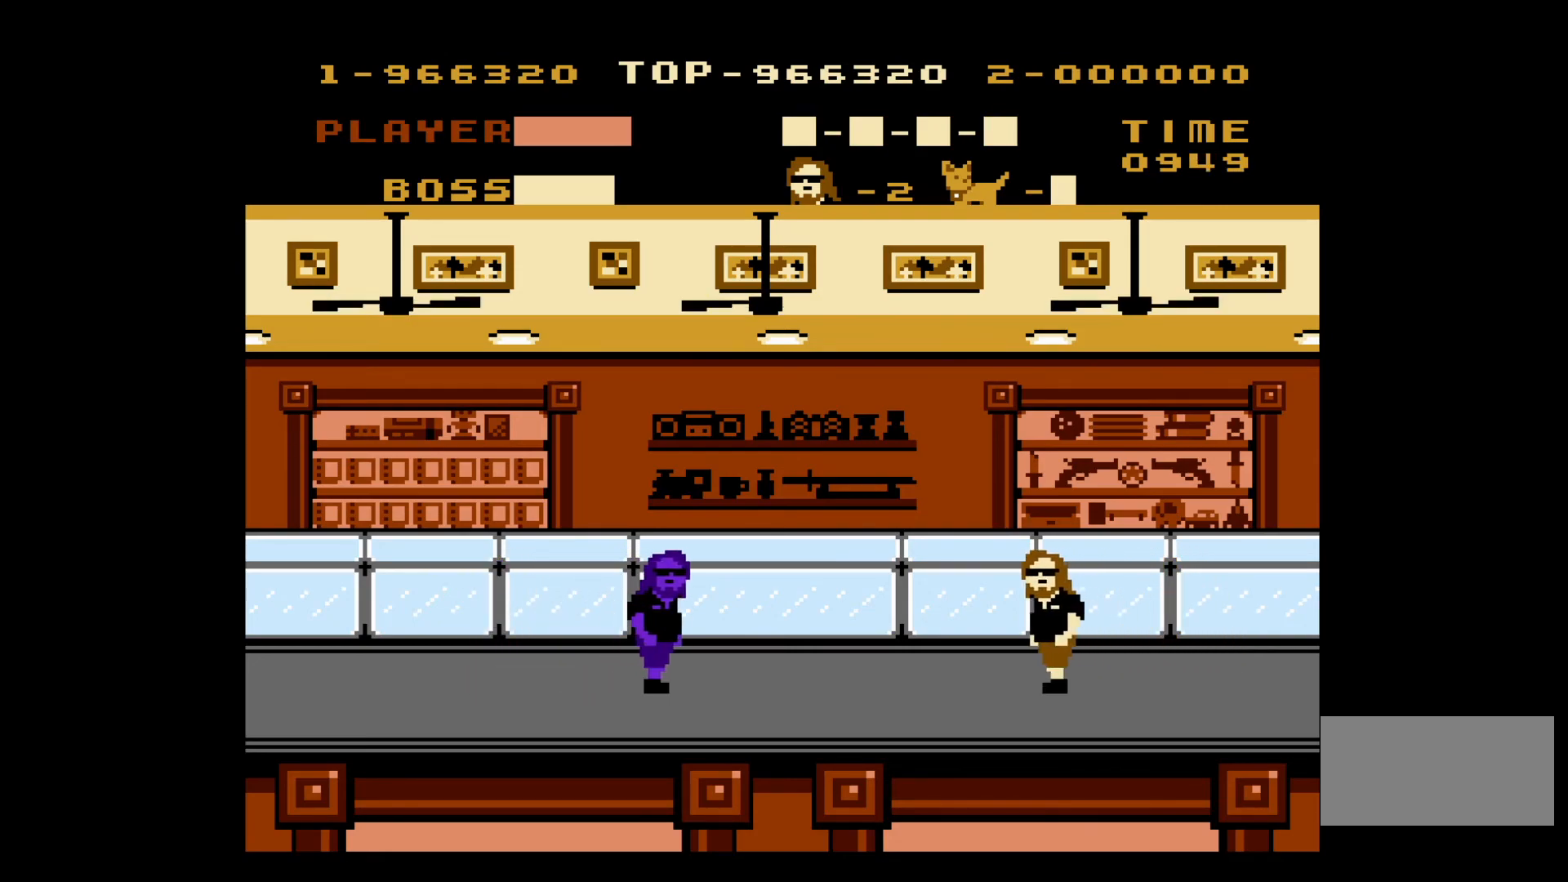
{"buttons": [], "events": [[300, "DPAD_LEFT", "up"]]}
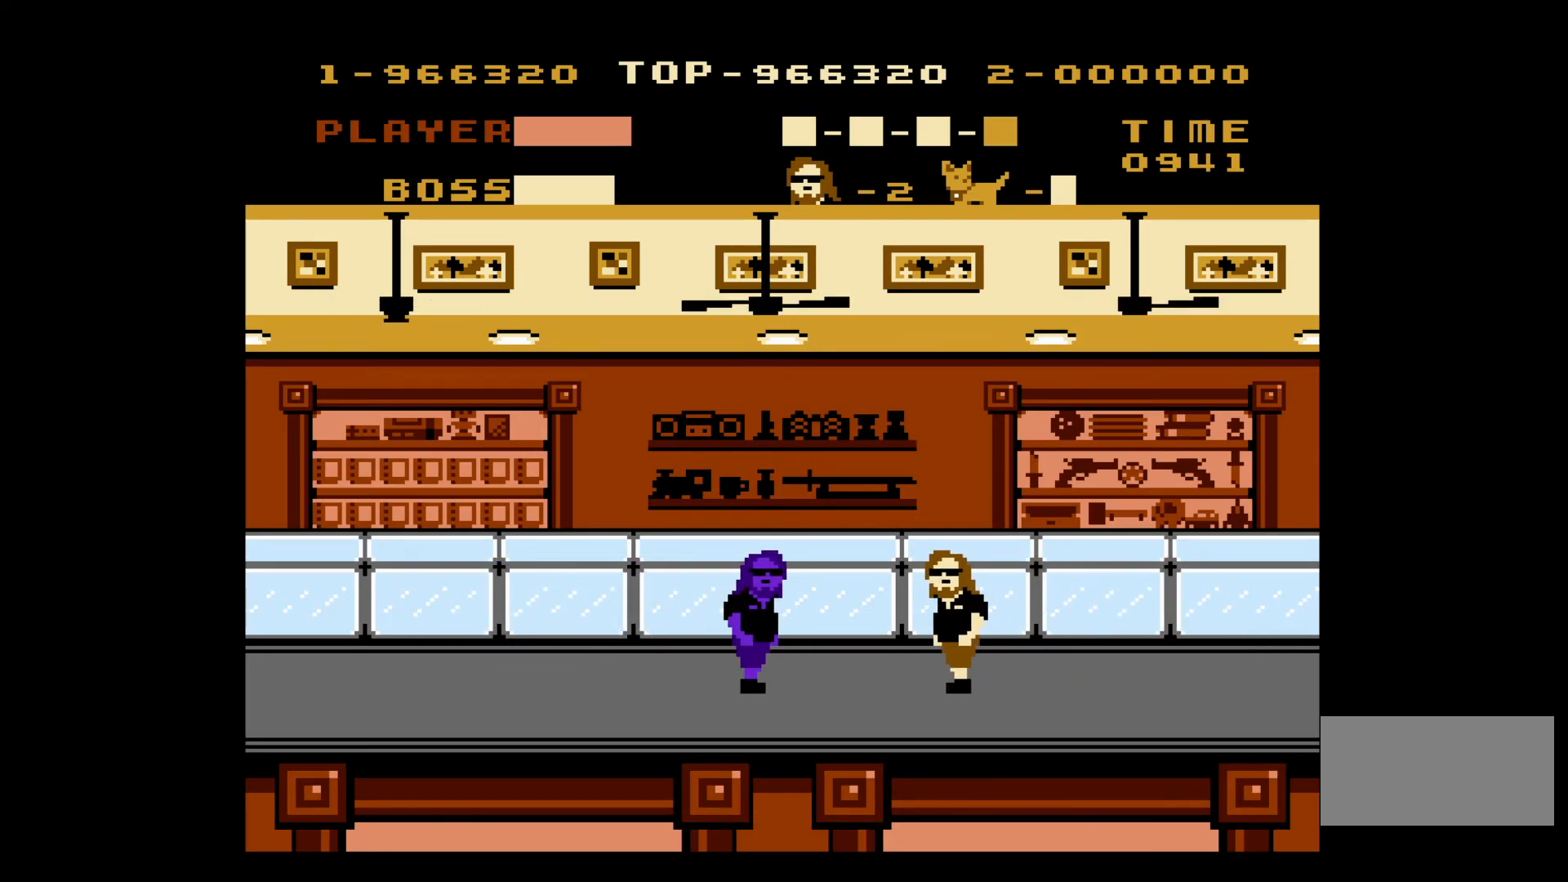
{"buttons": [], "events": []}